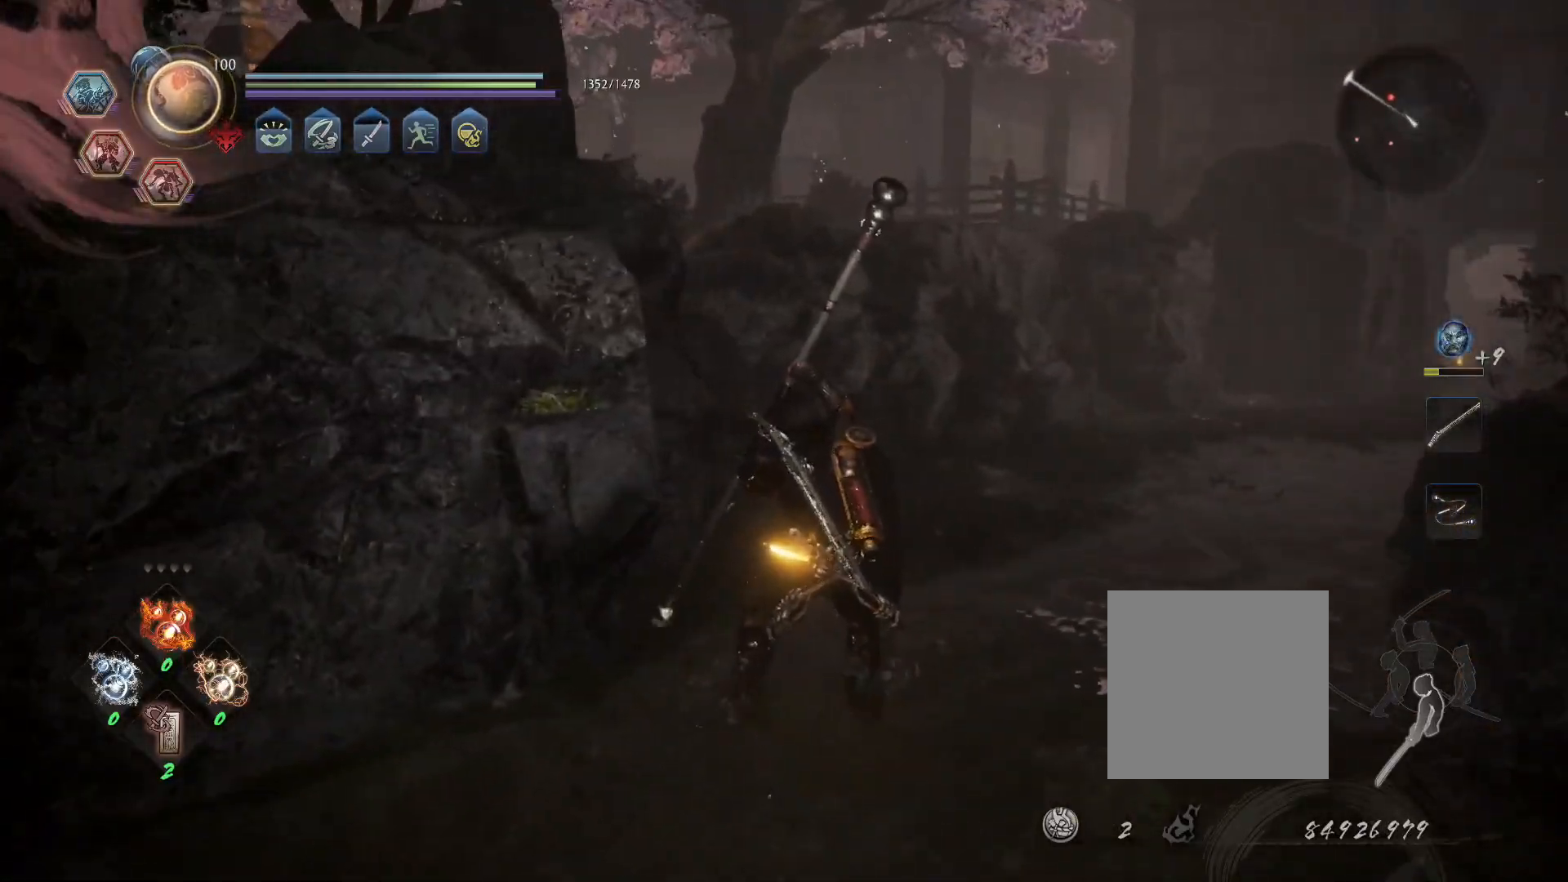
Gameplay with a controller (PlayStation layout); each line is a JSON object with the inputs held at the frame after it (dt_ms = milliseconds from this image to that frame). "events" lists button and stick changes between this image and that frame as [ms after this image, input, new state], when the widget could be followed in between.
{"dt_ms": 500, "buttons": ["L1"], "left_stick": "center", "right_stick": "center", "events": [[33, "right_stick", "center"], [67, "left_stick", "center"]]}
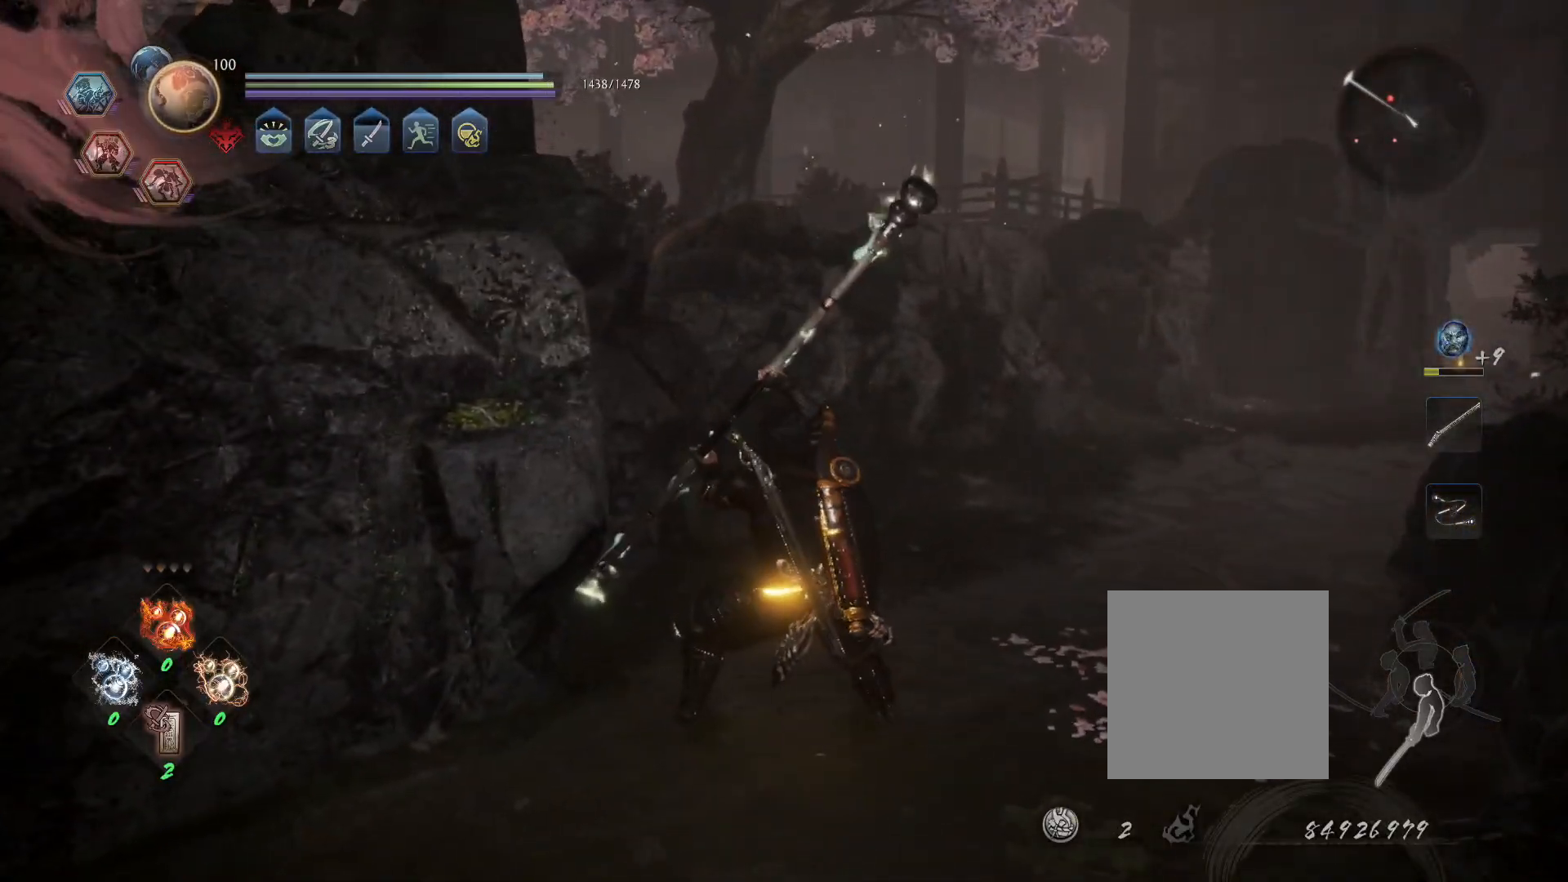
{"dt_ms": 500, "buttons": ["L1"], "left_stick": "up-left", "right_stick": "left", "events": [[83, "left_stick", "left"], [83, "right_stick", "left"], [500, "left_stick", "up-left"]]}
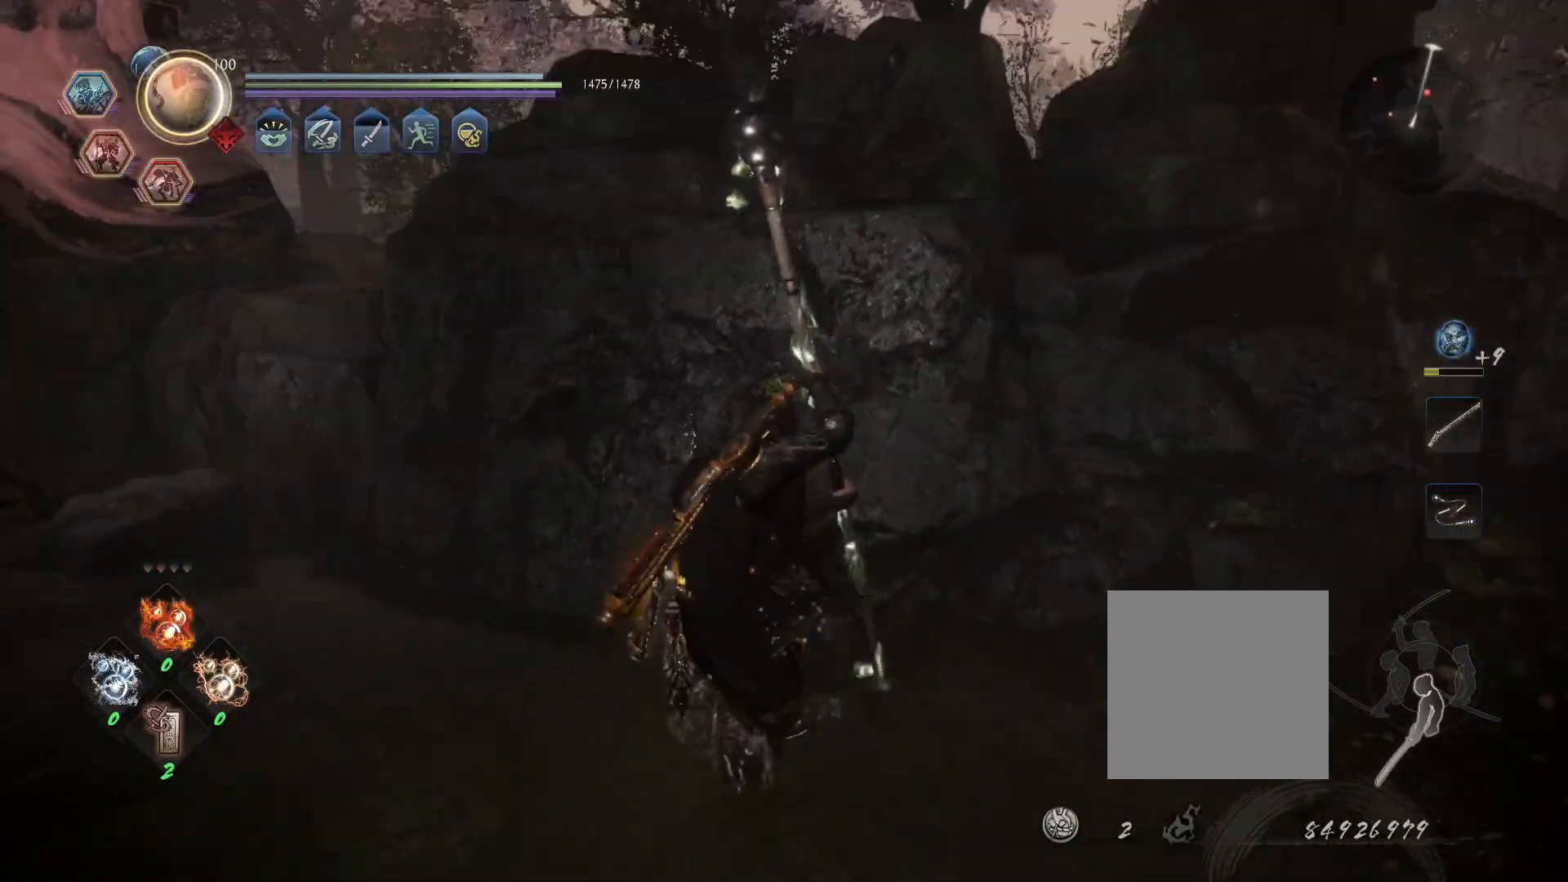
{"dt_ms": 500, "buttons": ["CROSS", "L1", "R1"], "left_stick": "up-left", "right_stick": "center", "events": [[133, "R3", "down"], [133, "right_stick", "center"], [217, "R3", "up"], [383, "R1", "down"], [433, "CROSS", "down"]]}
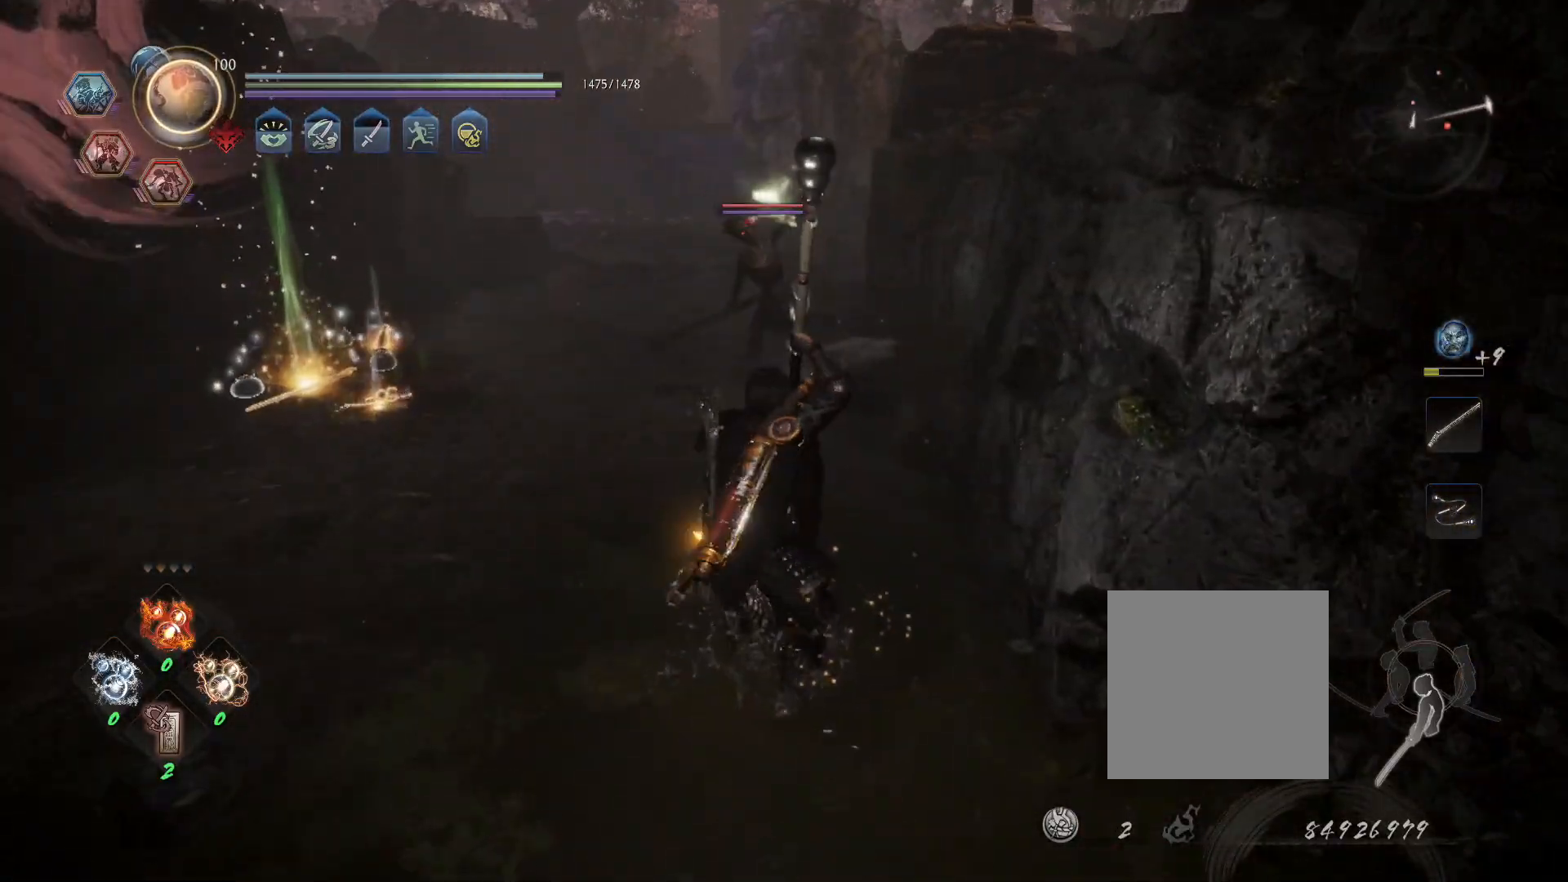
{"dt_ms": 500, "buttons": ["L1"], "left_stick": "up-left", "right_stick": "center", "events": [[50, "CROSS", "up"], [50, "R1", "up"], [100, "CROSS", "down"], [133, "R1", "down"], [200, "CIRCLE", "down"], [217, "CROSS", "up"], [267, "CIRCLE", "up"], [283, "R1", "up"], [333, "CROSS", "down"], [367, "R1", "down"], [433, "CIRCLE", "down"], [450, "CROSS", "up"], [483, "CIRCLE", "up"], [500, "R1", "up"]]}
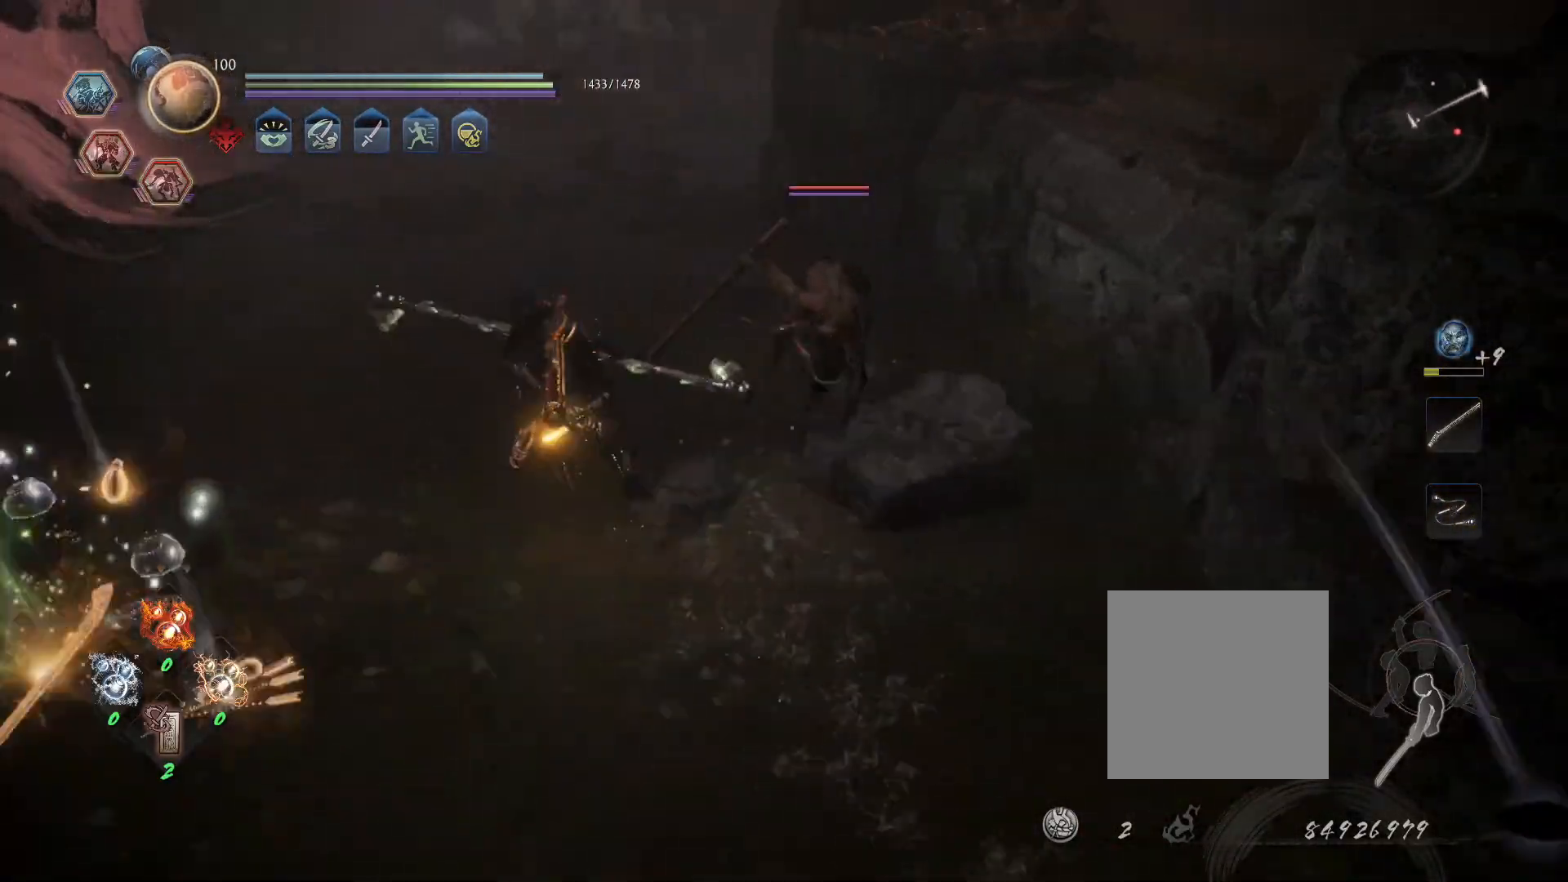
{"dt_ms": 500, "buttons": [], "left_stick": "center", "right_stick": "center"}
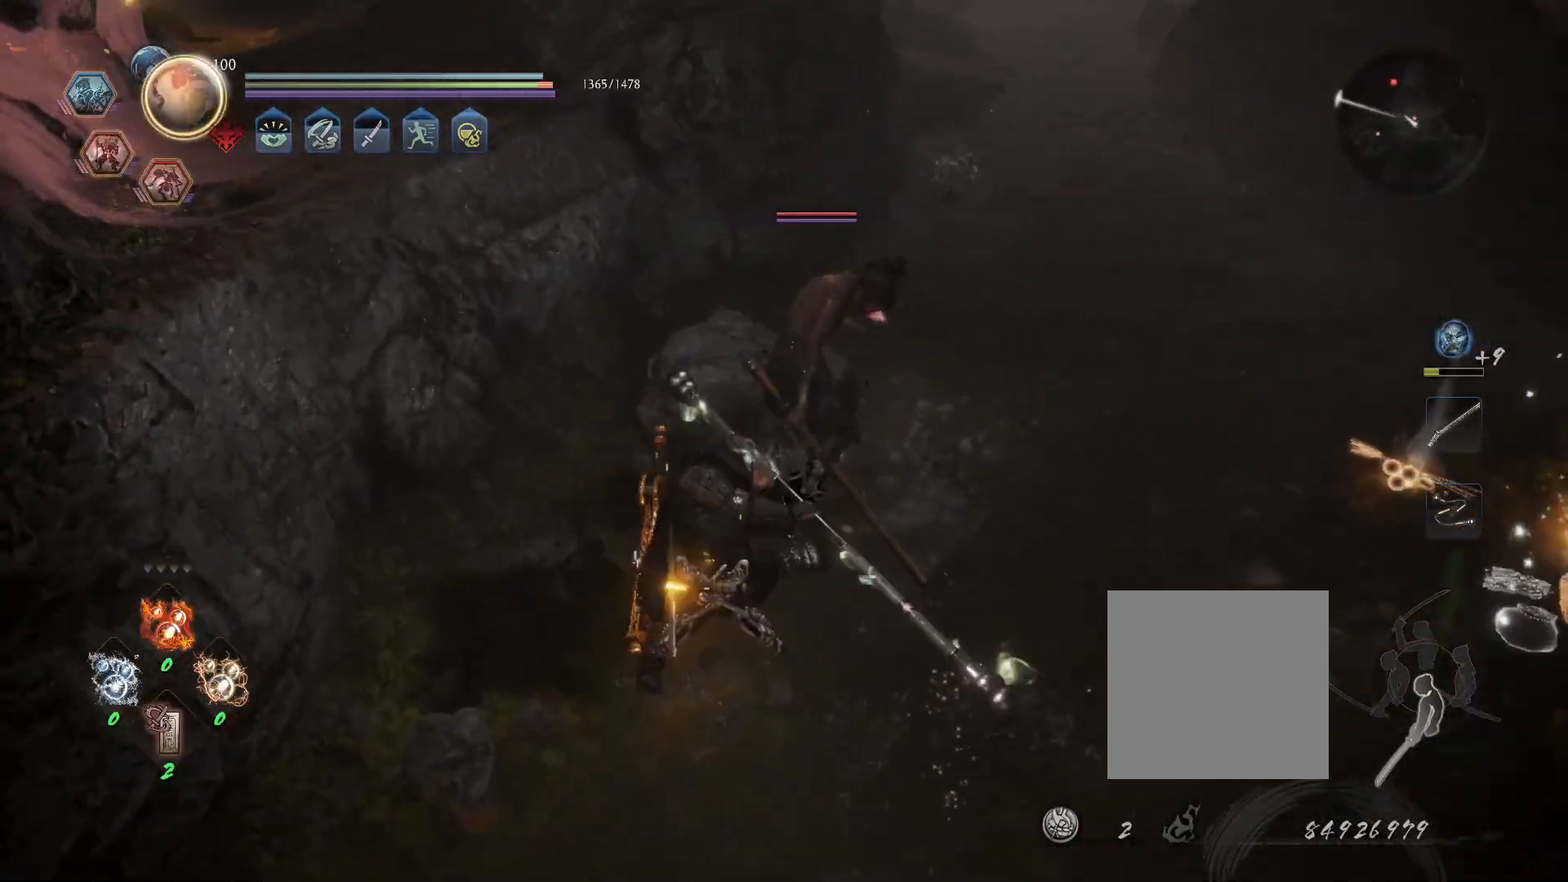
{"dt_ms": 500, "buttons": ["SQUARE", "R1"], "left_stick": "center", "right_stick": "center", "events": [[400, "R1", "down"], [467, "SQUARE", "down"]]}
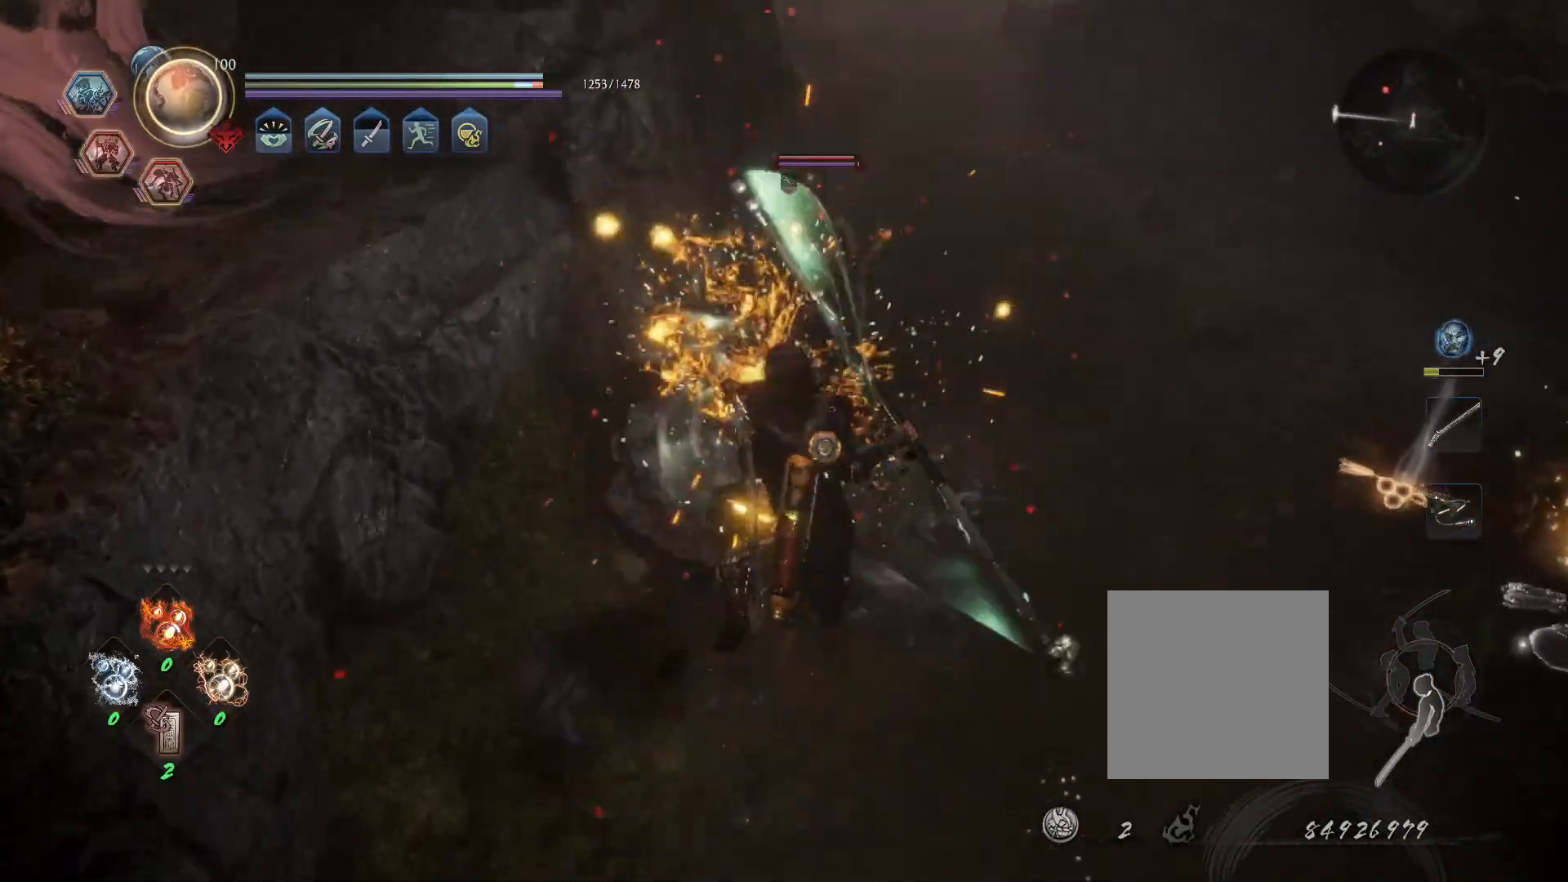
{"dt_ms": 500, "buttons": [], "left_stick": "center", "right_stick": "center", "events": [[50, "R1", "up"], [50, "SQUARE", "up"]]}
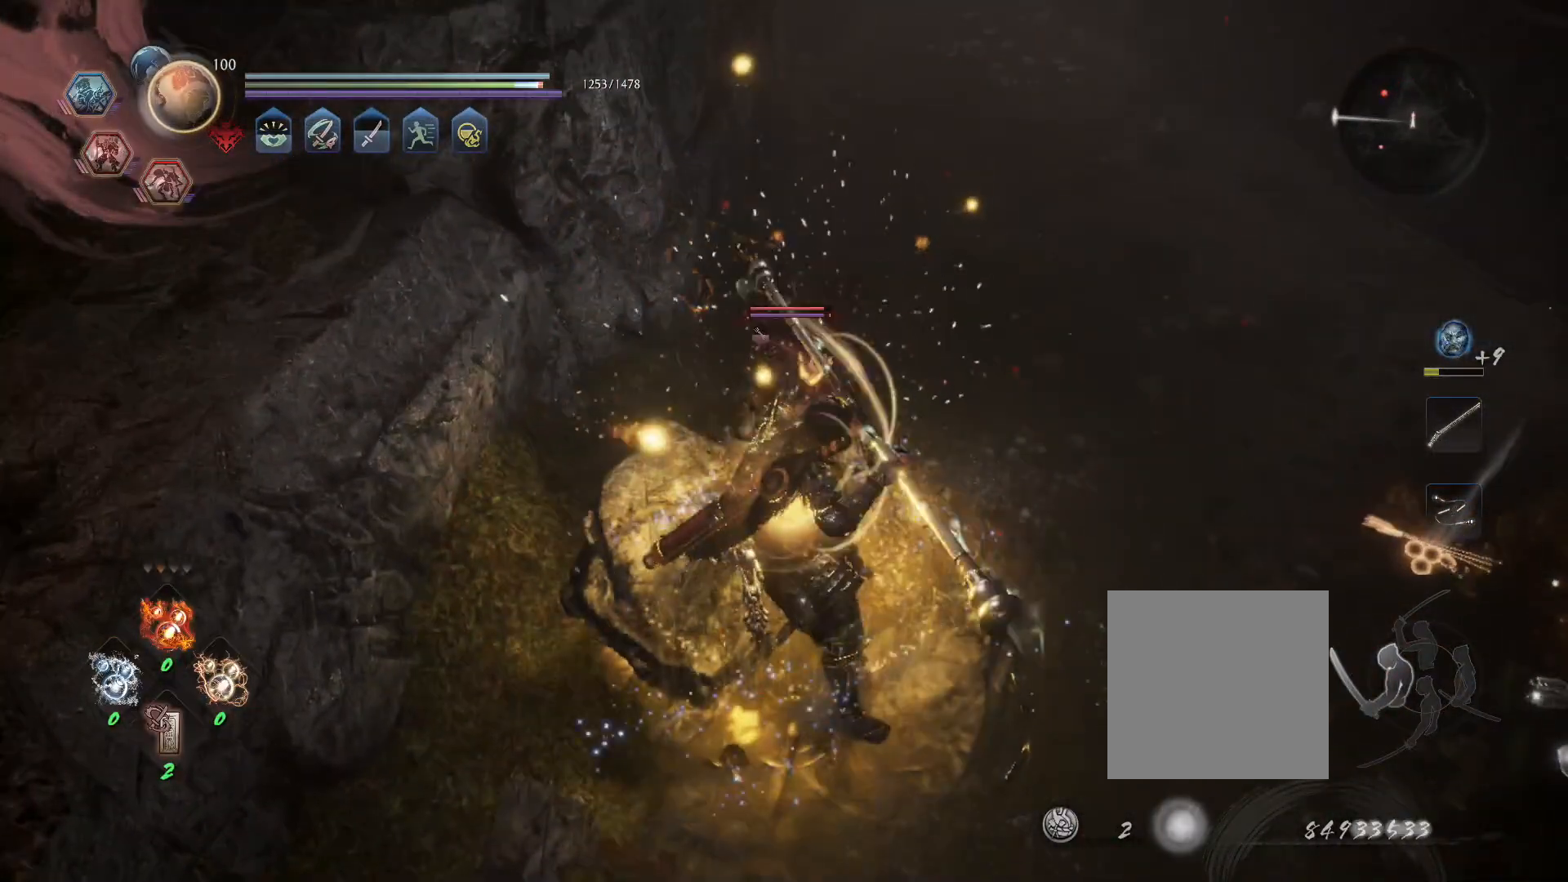
{"dt_ms": 500, "buttons": [], "left_stick": "center", "right_stick": "center", "events": [[167, "R1", "down"], [217, "TRIANGLE", "down"], [250, "SQUARE", "down"], [300, "CROSS", "down"], [300, "R1", "up"], [300, "SQUARE", "up"], [300, "TRIANGLE", "up"], [333, "CROSS", "up"], [400, "SQUARE", "down"], [500, "SQUARE", "up"]]}
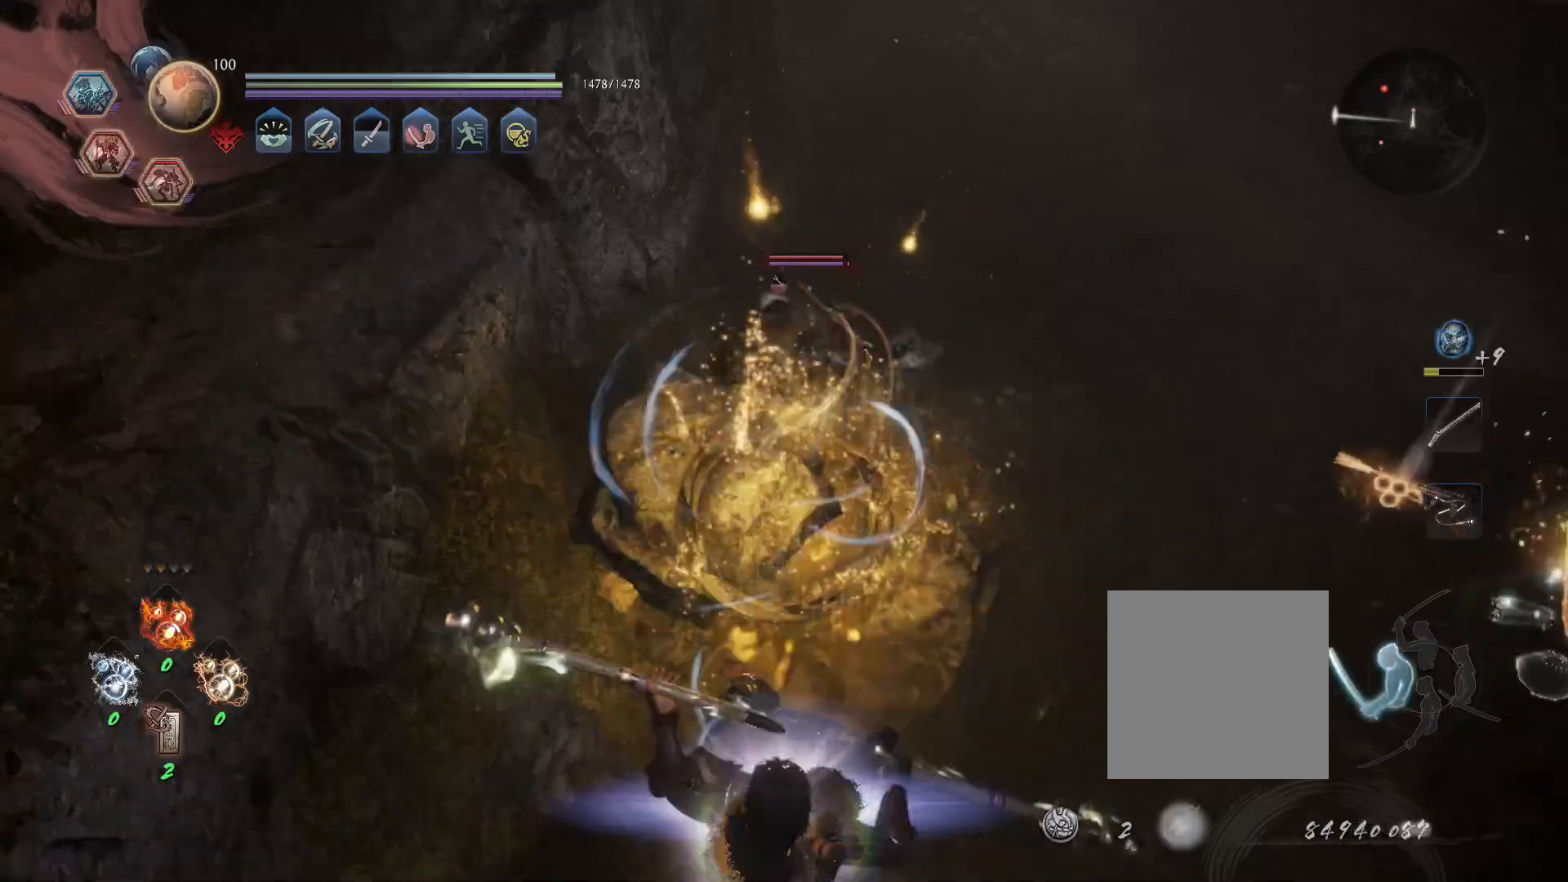
{"dt_ms": 500, "buttons": [], "left_stick": "center", "right_stick": "center", "events": []}
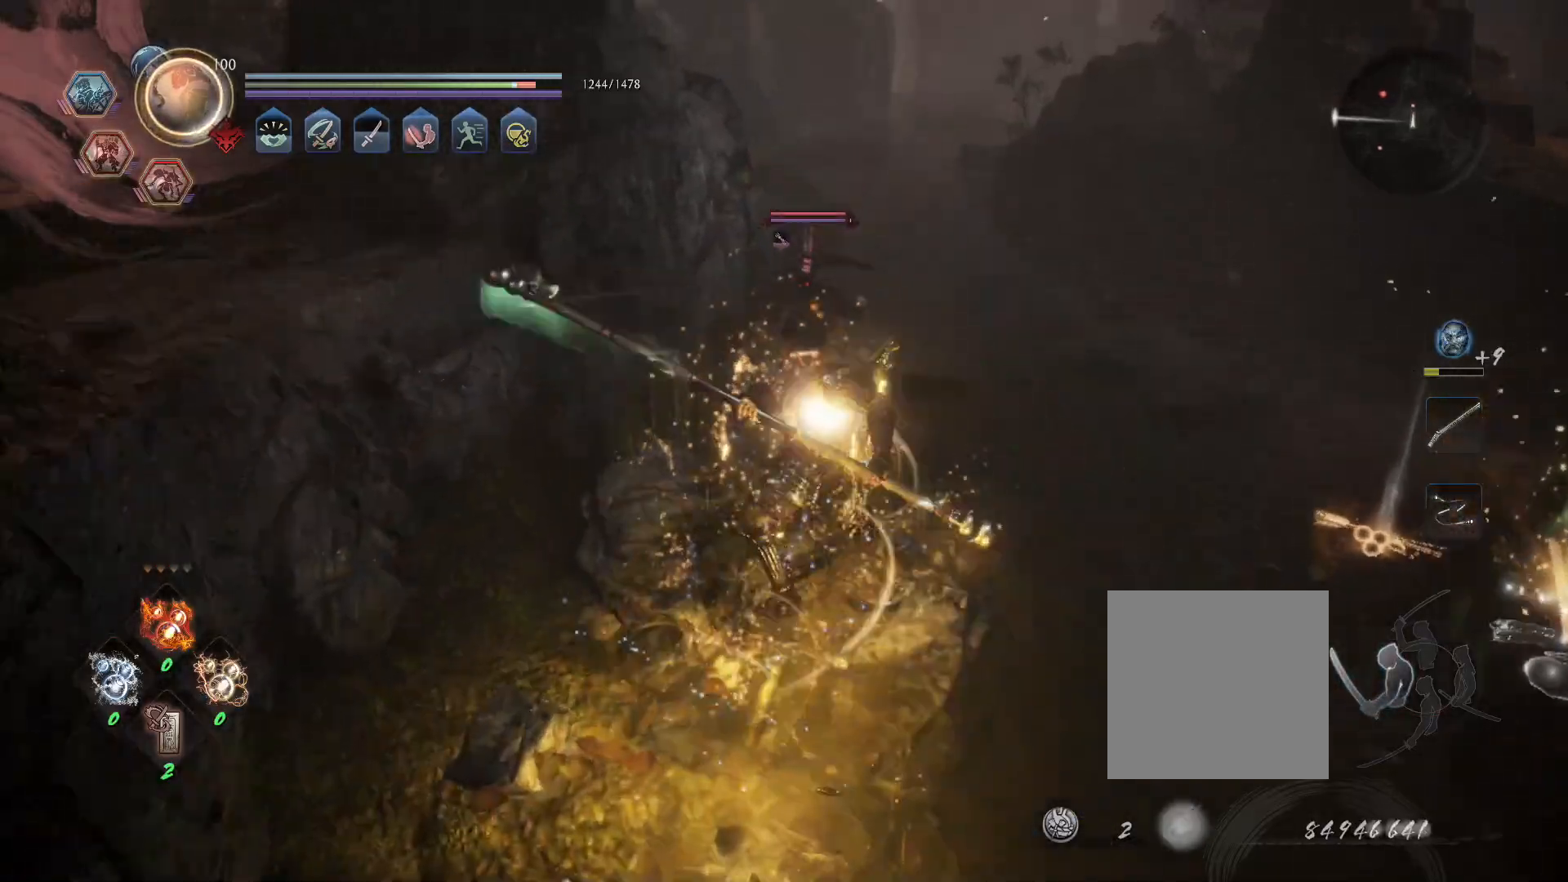
{"dt_ms": 500, "buttons": ["CROSS", "L1"], "left_stick": "down-right", "right_stick": "center", "events": [[267, "R1", "down"], [300, "SQUARE", "down"], [333, "CROSS", "down"], [383, "SQUARE", "up"], [417, "CROSS", "up"], [417, "L1", "down"], [417, "R1", "up"], [417, "left_stick", "down-right"], [483, "CROSS", "down"]]}
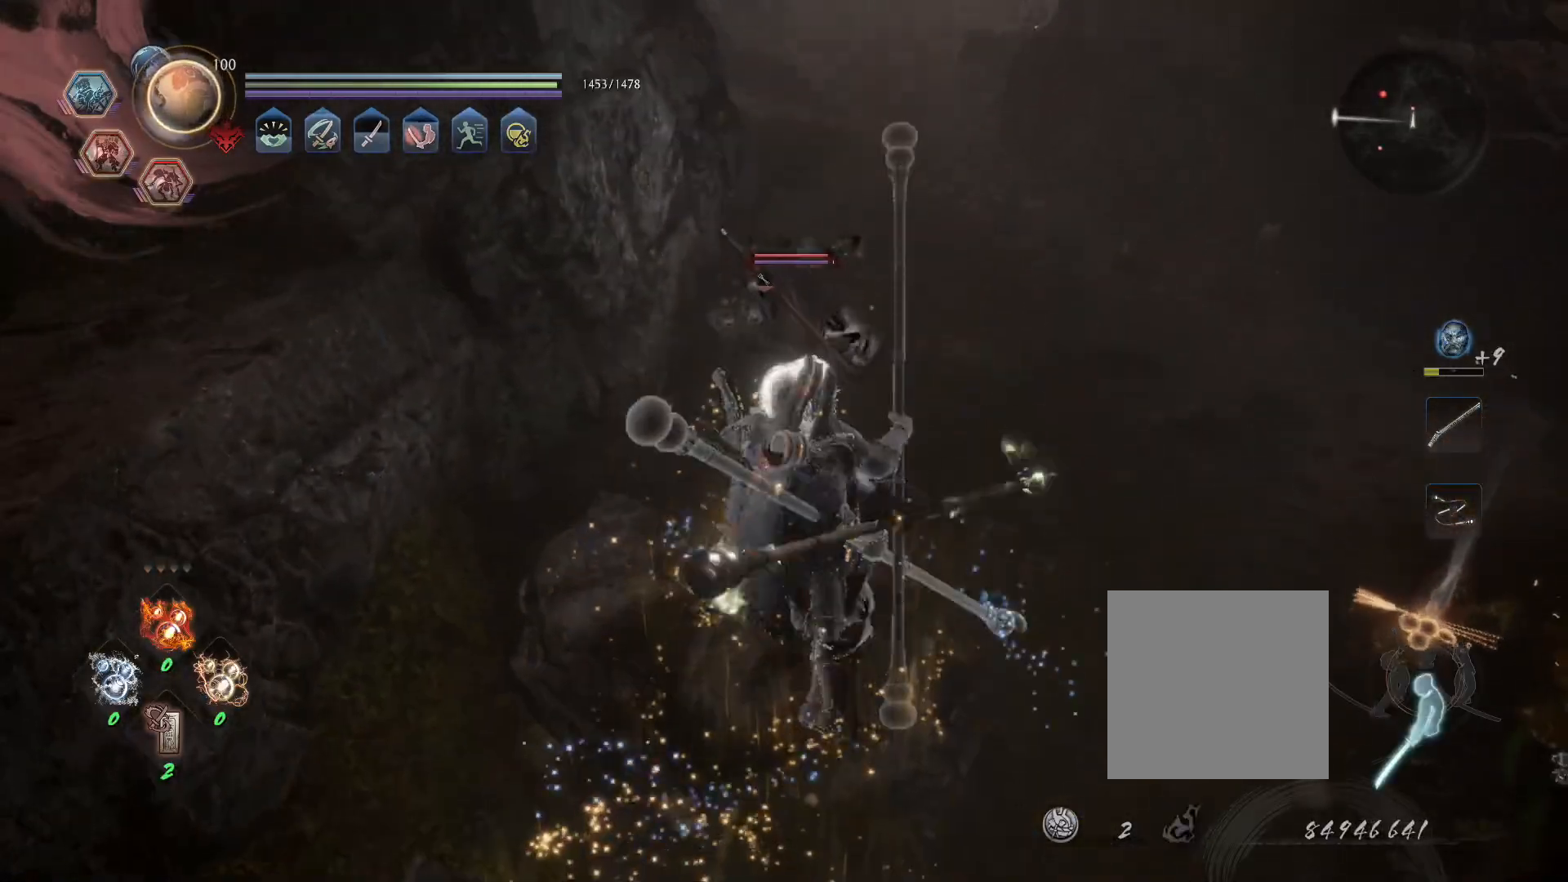
{"dt_ms": 500, "buttons": [], "left_stick": "down-right", "right_stick": "center", "events": [[83, "CROSS", "up"], [150, "L1", "up"]]}
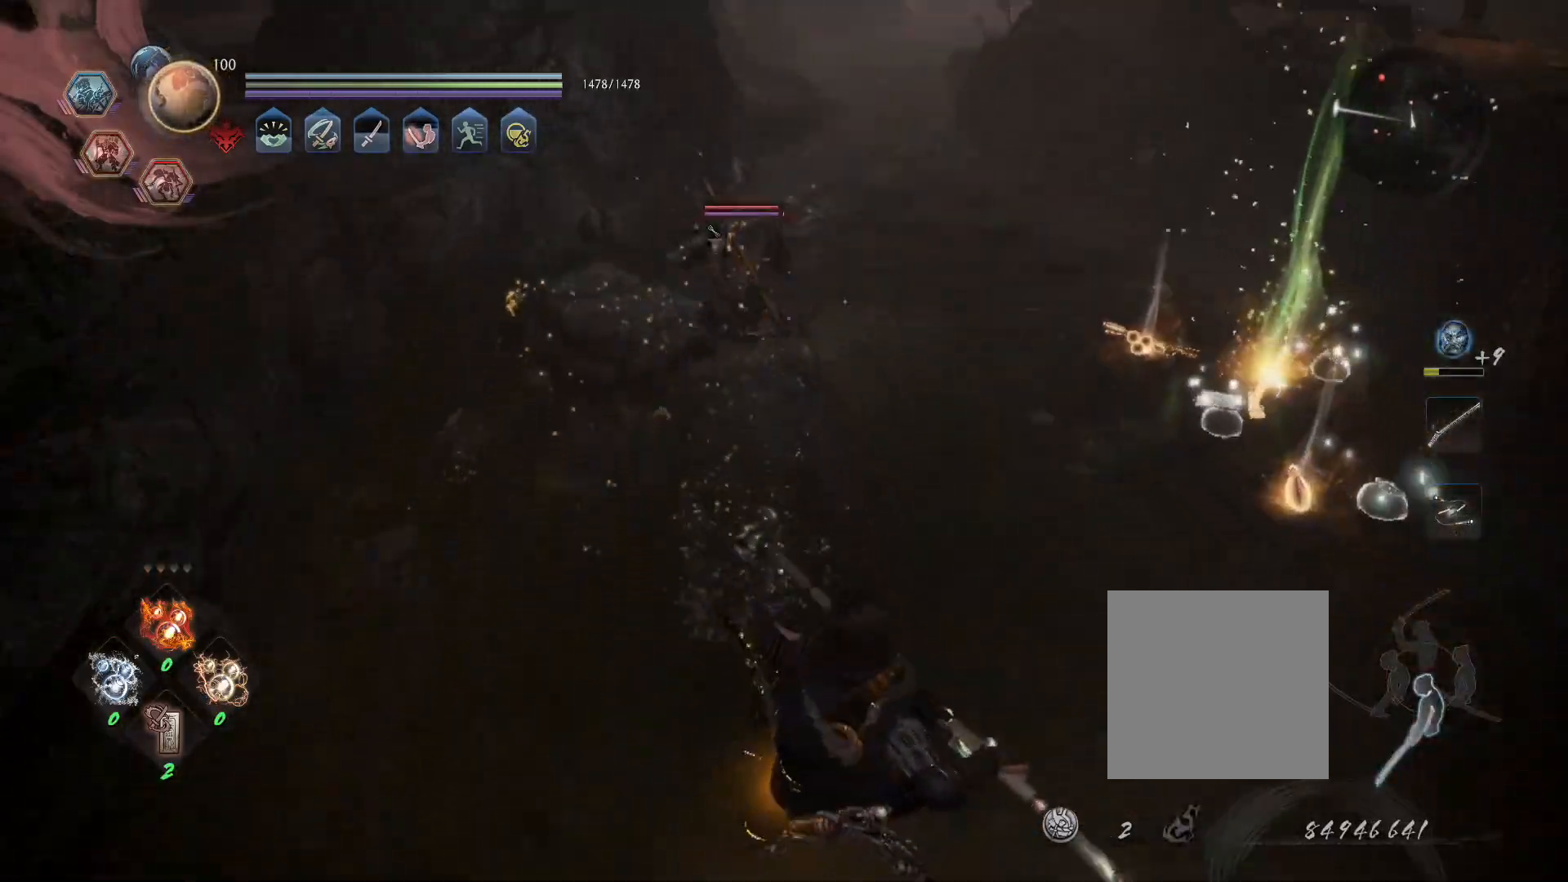
{"dt_ms": 500, "buttons": ["SQUARE"], "left_stick": "up-right", "right_stick": "center", "events": [[33, "left_stick", "right"], [167, "left_stick", "up-right"], [233, "L1", "down"], [300, "CROSS", "down"], [383, "CROSS", "up"], [467, "L1", "up"], [483, "SQUARE", "down"]]}
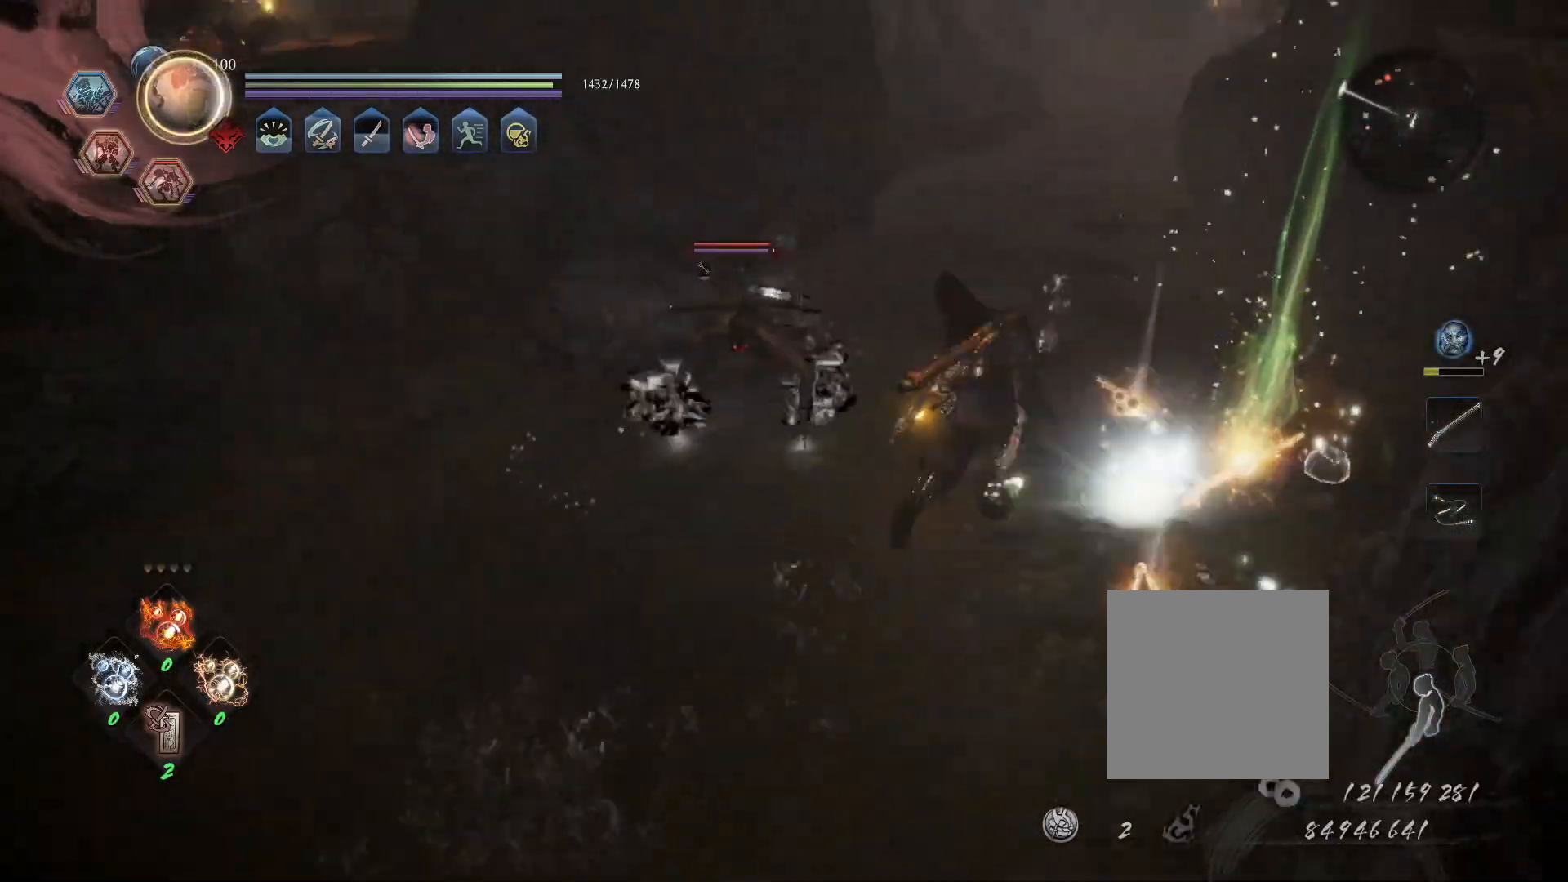
{"dt_ms": 500, "buttons": [], "left_stick": "center", "right_stick": "center", "events": [[50, "left_stick", "right"], [83, "SQUARE", "up"], [167, "left_stick", "center"], [333, "SQUARE", "down"], [400, "SQUARE", "up"]]}
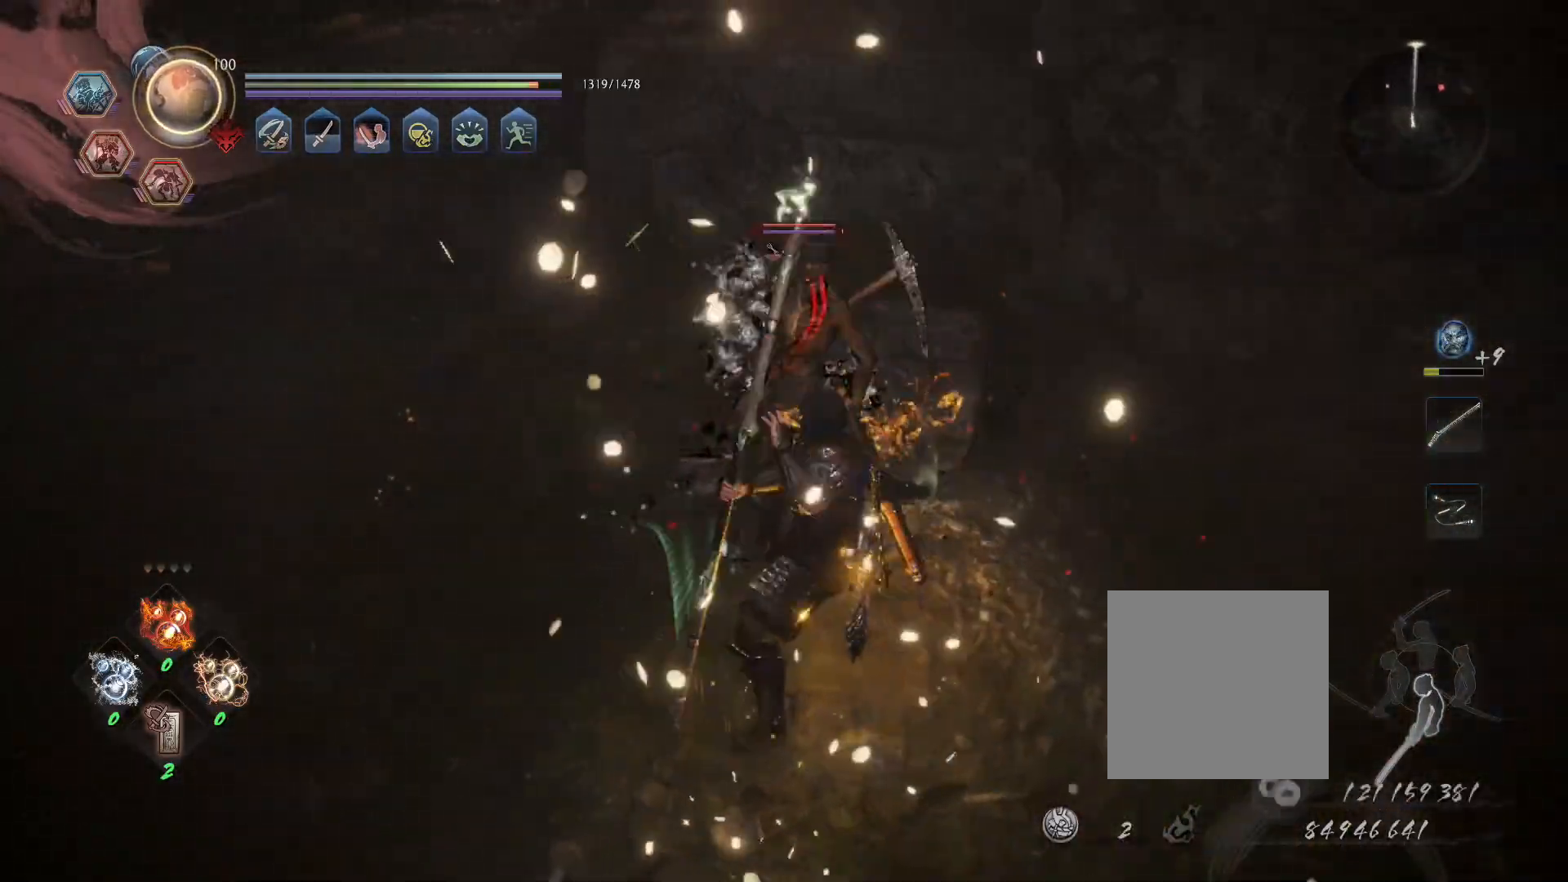
{"dt_ms": 500, "buttons": ["SQUARE"], "left_stick": "center", "right_stick": "center", "events": [[133, "SQUARE", "down"]]}
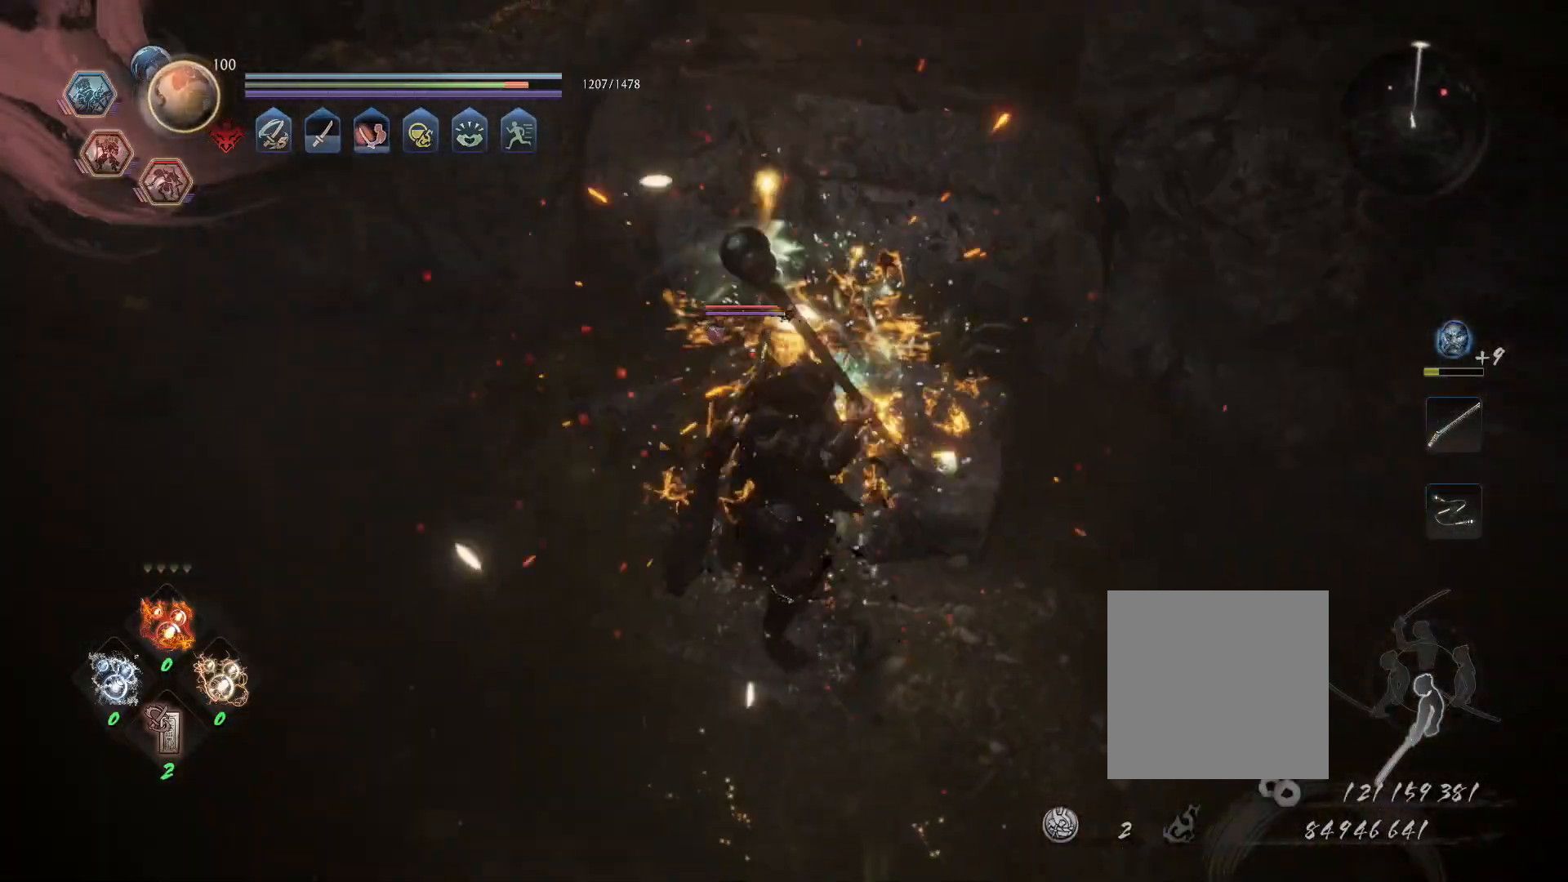
{"dt_ms": 500, "buttons": ["SQUARE"], "left_stick": "center", "right_stick": "center", "events": []}
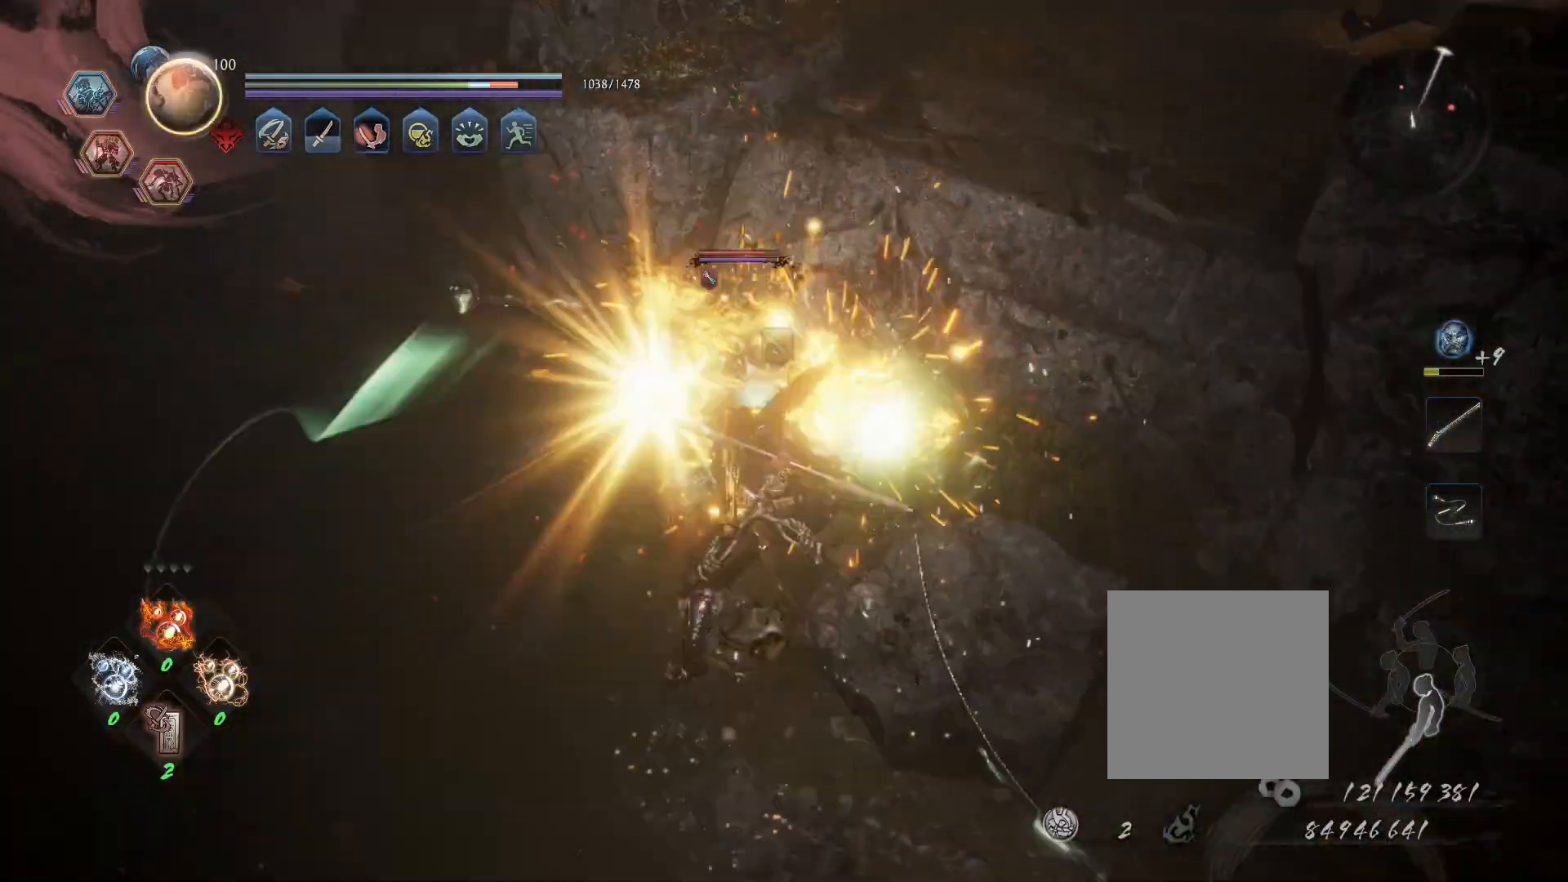
{"dt_ms": 500, "buttons": ["DPAD_RIGHT"], "left_stick": "center", "right_stick": "center", "events": [[283, "SQUARE", "up"], [450, "DPAD_RIGHT", "down"]]}
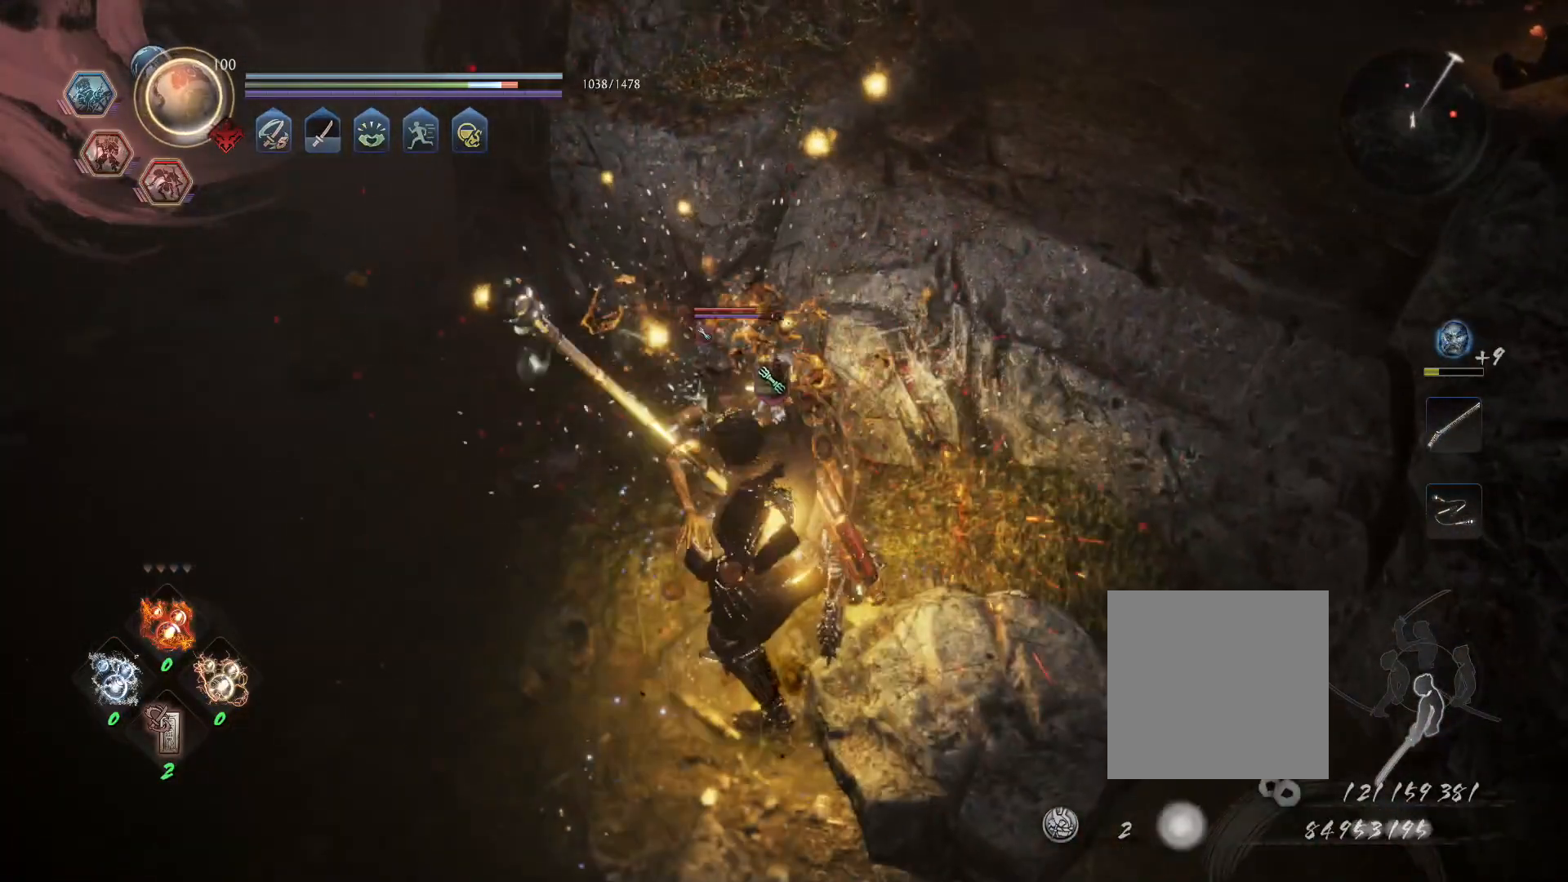
{"dt_ms": 500, "buttons": ["SQUARE"], "left_stick": "center", "right_stick": "center", "events": [[150, "DPAD_RIGHT", "up"], [300, "R1", "down"], [350, "TRIANGLE", "down"], [383, "TRIANGLE", "up"], [400, "R1", "up"], [450, "SQUARE", "down"]]}
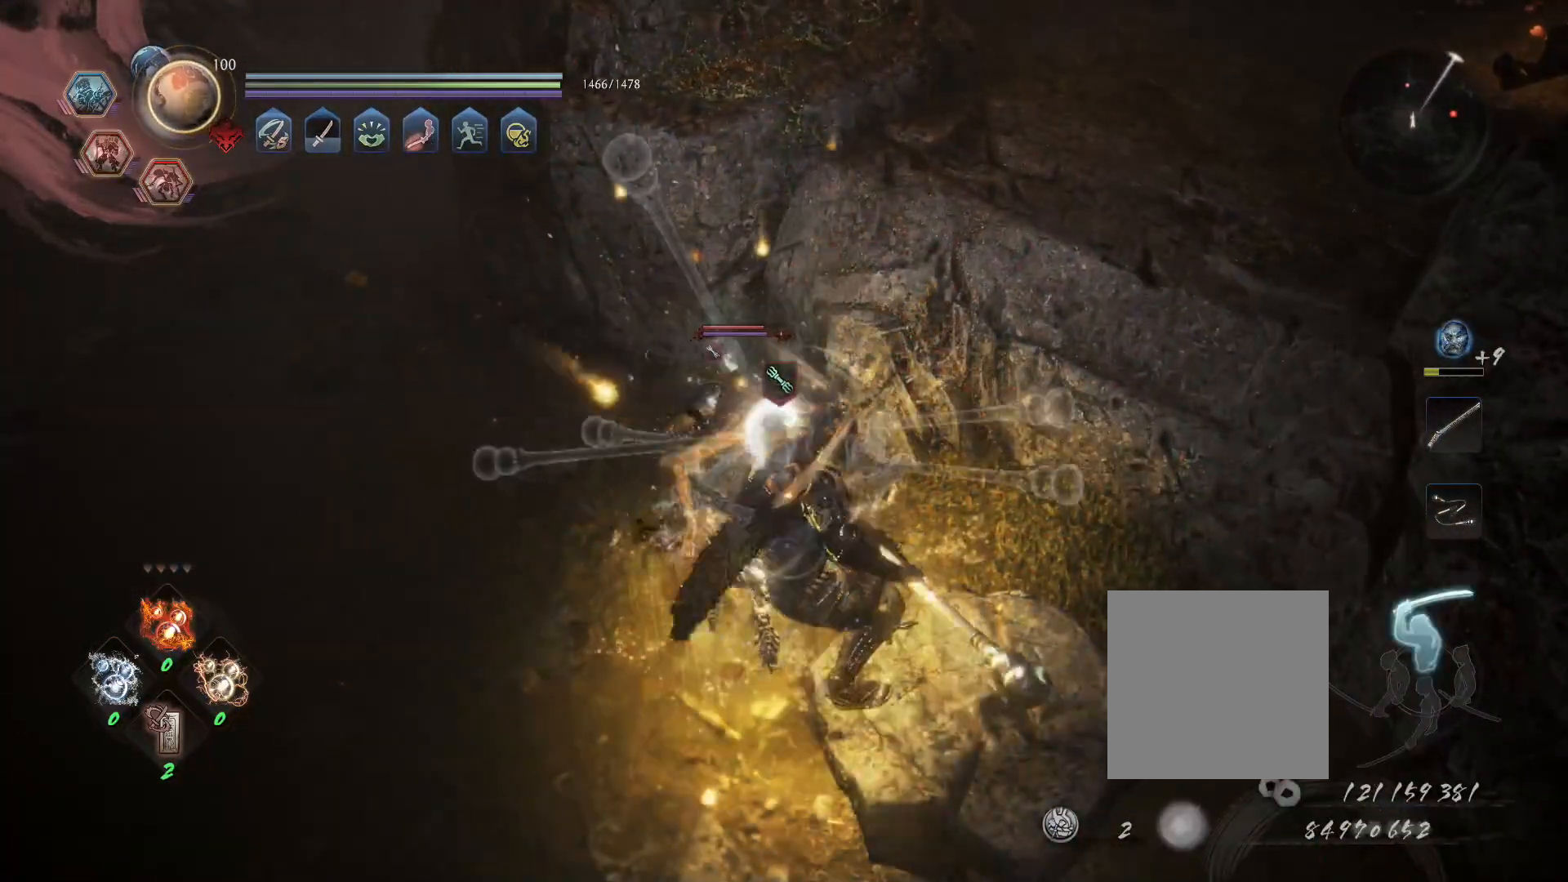
{"dt_ms": 500, "buttons": ["SQUARE"], "left_stick": "center", "right_stick": "center", "events": []}
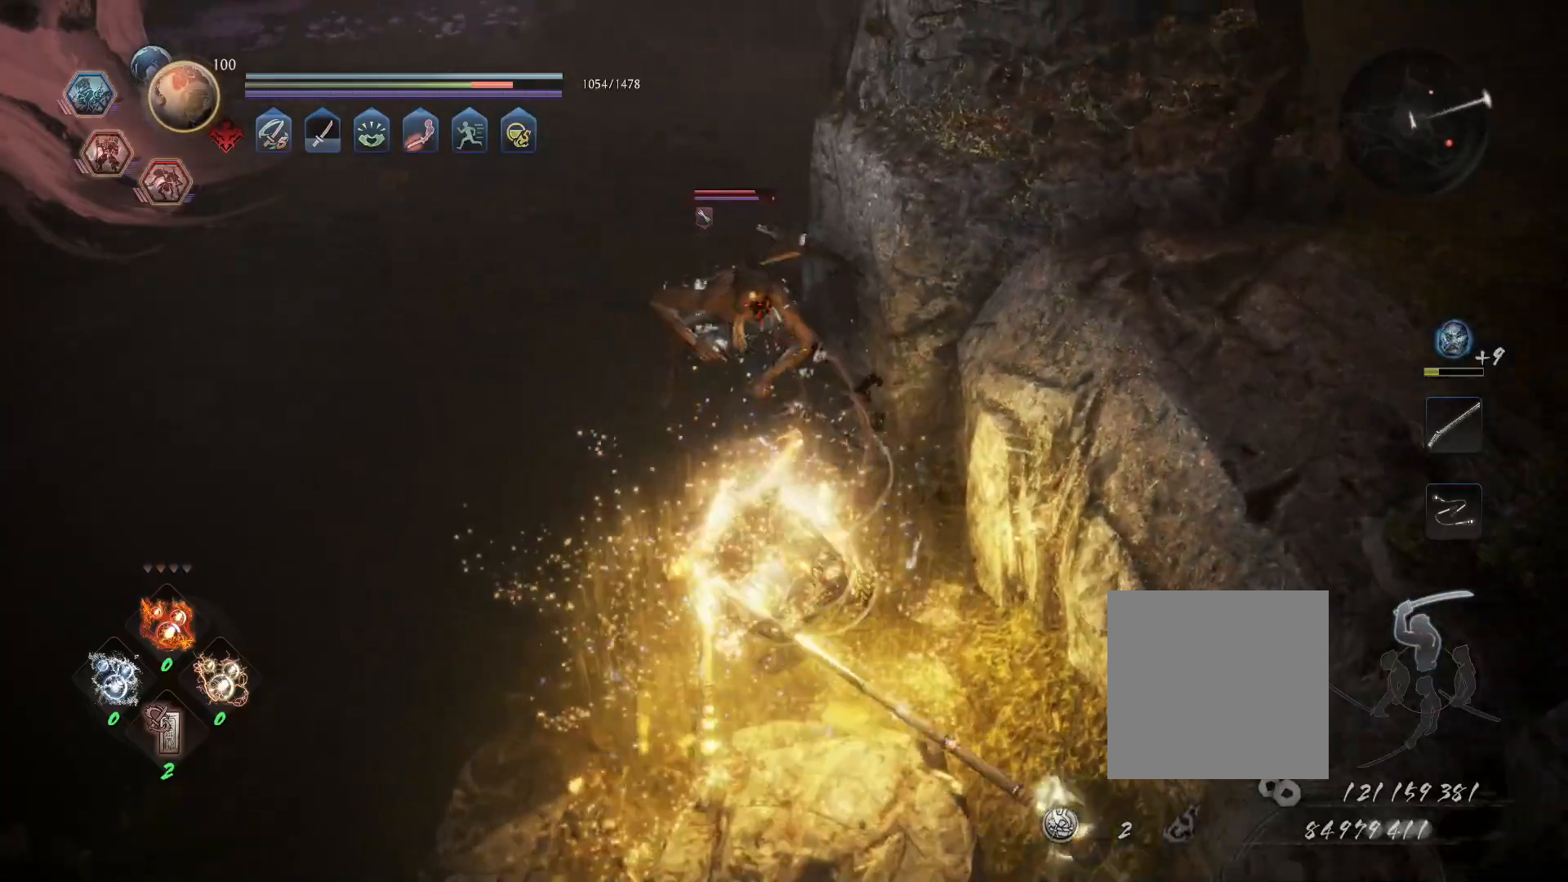
{"dt_ms": 500, "buttons": ["TRIANGLE"], "left_stick": "center", "right_stick": "center", "events": [[250, "SQUARE", "up"], [433, "TRIANGLE", "down"]]}
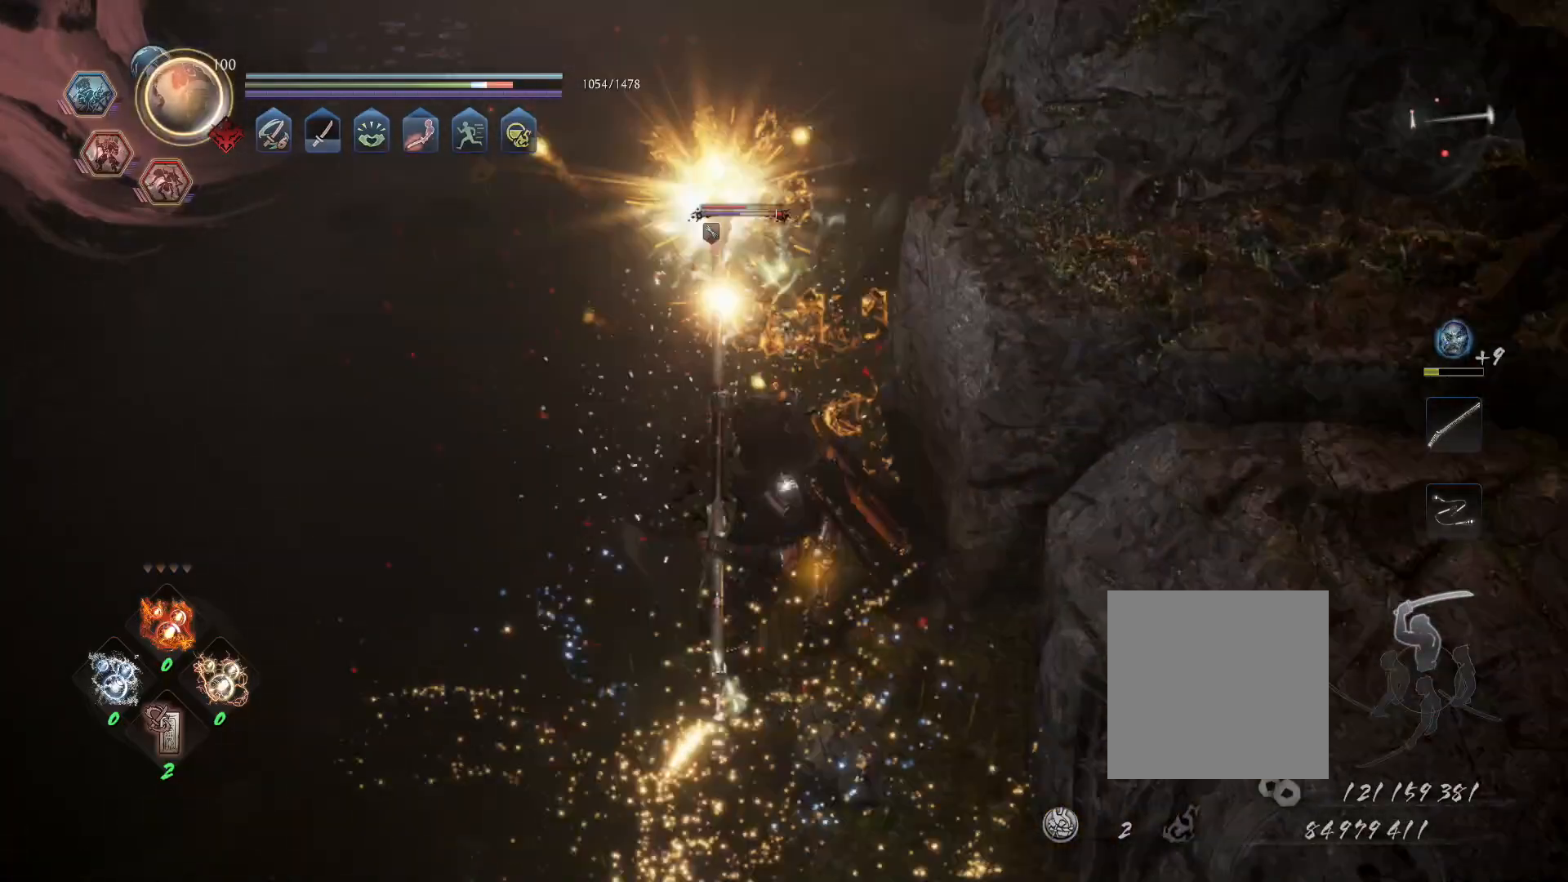
{"dt_ms": 500, "buttons": [], "left_stick": "center", "right_stick": "center", "events": [[33, "TRIANGLE", "up"]]}
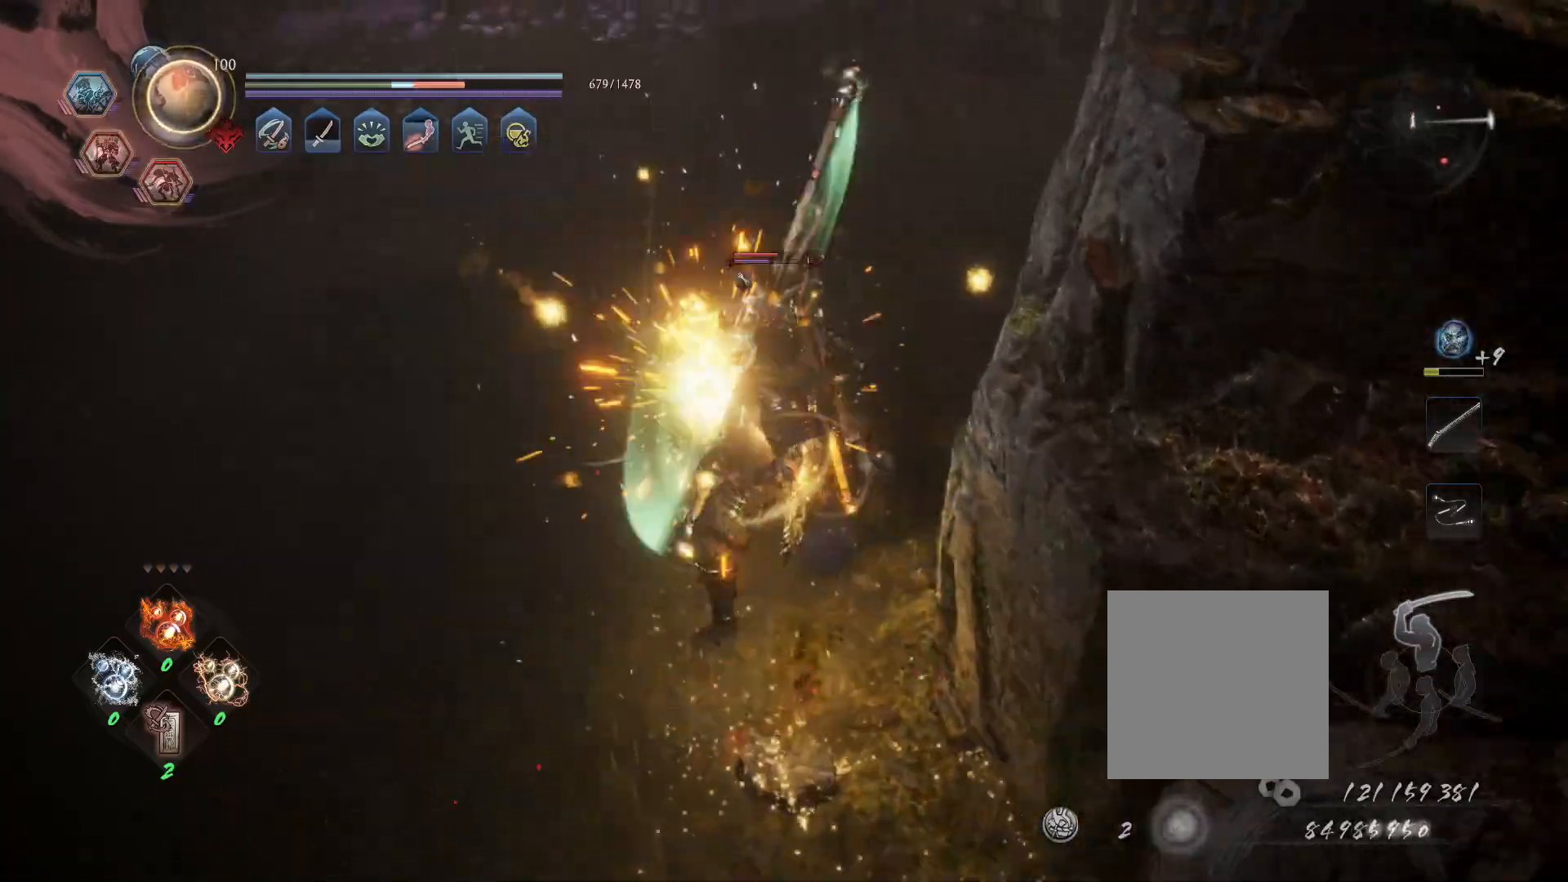
{"dt_ms": 500, "buttons": [], "left_stick": "center", "right_stick": "center", "events": []}
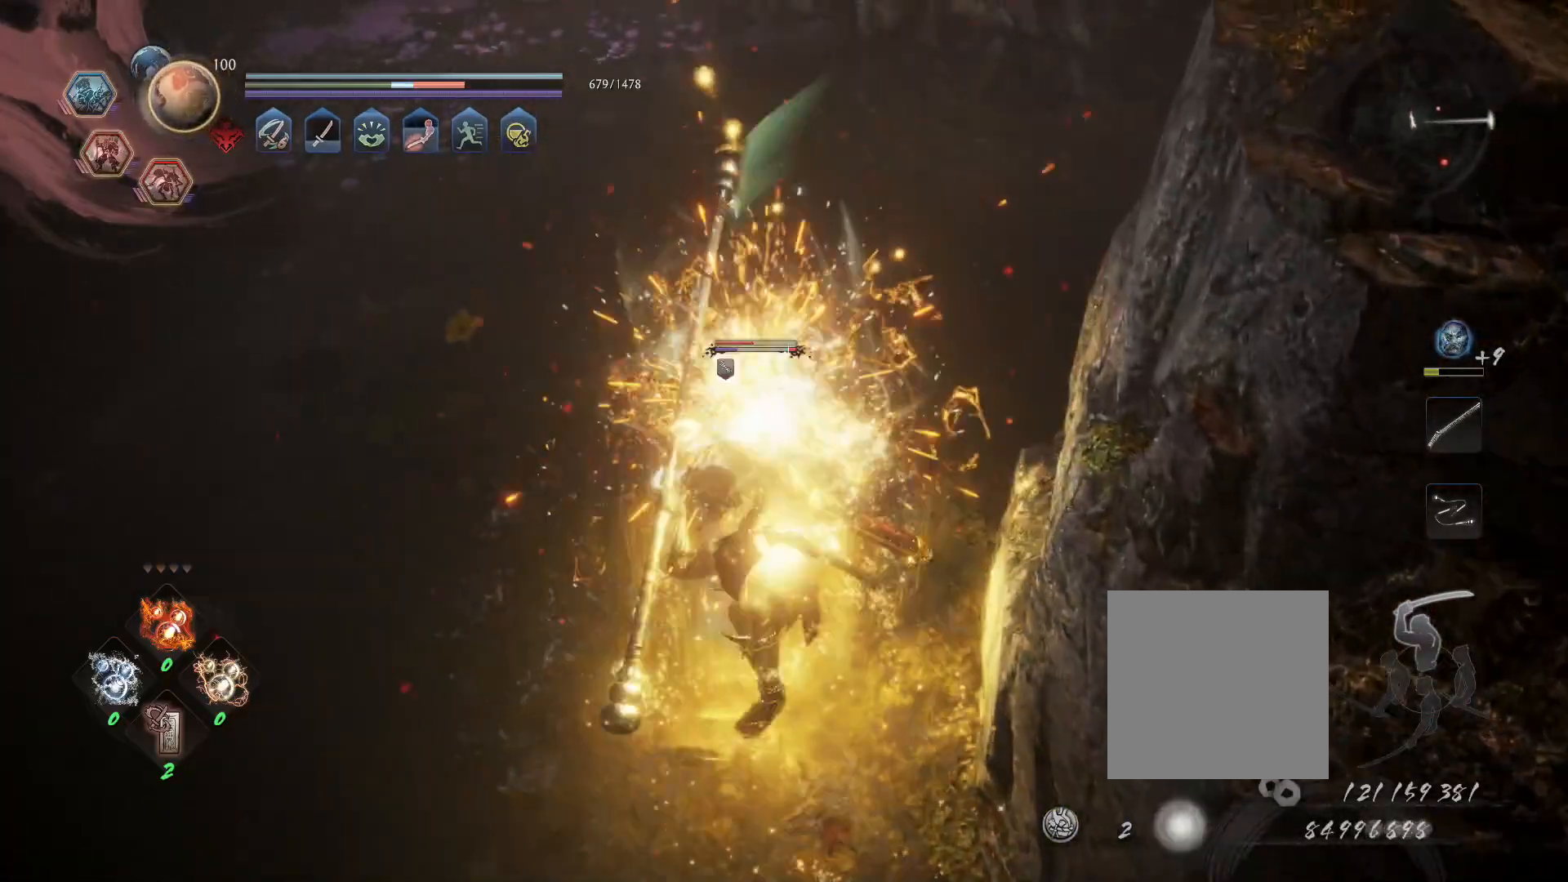
{"dt_ms": 500, "buttons": [], "left_stick": "center", "right_stick": "center", "events": []}
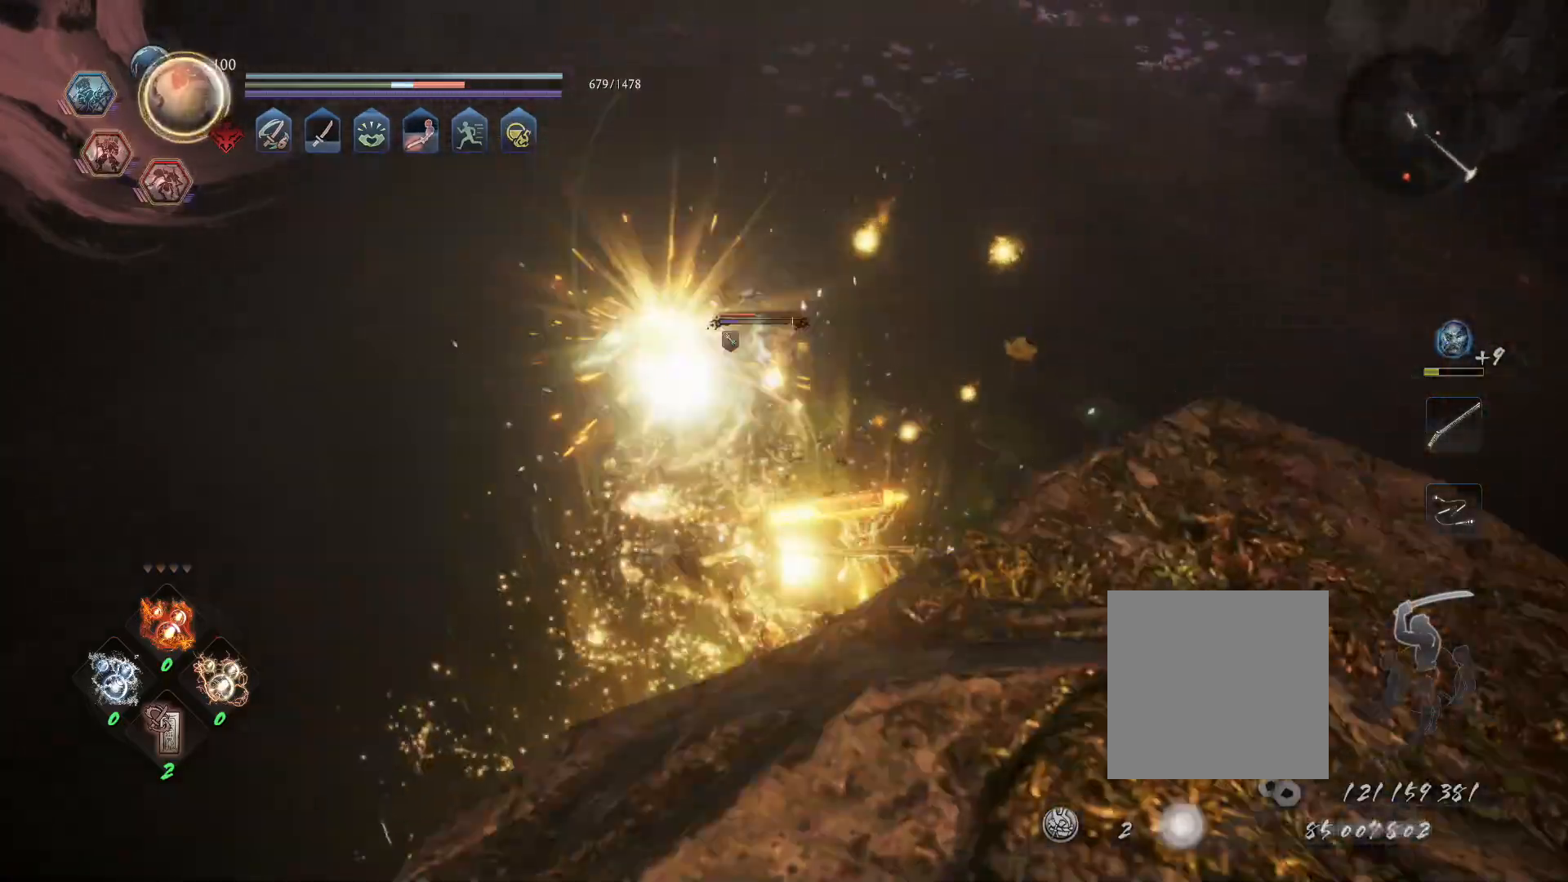
{"dt_ms": 500, "buttons": ["CROSS", "SQUARE", "R1"], "left_stick": "center", "right_stick": "center", "events": [[383, "R1", "down"], [433, "SQUARE", "down"], [483, "CROSS", "down"]]}
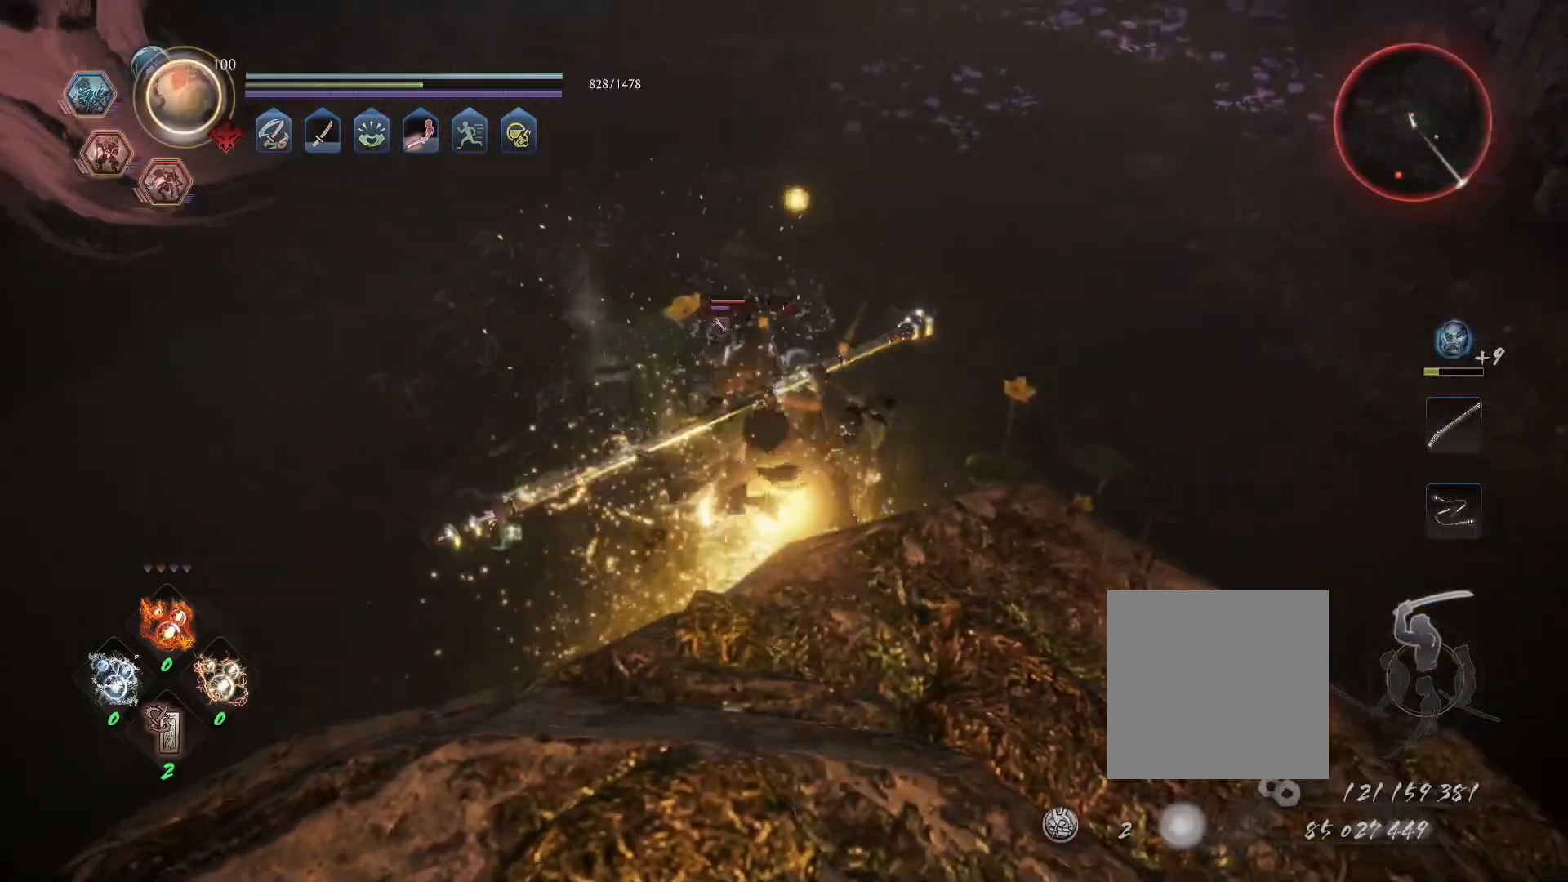
{"dt_ms": 1000, "buttons": ["R1"], "left_stick": "center", "right_stick": "center"}
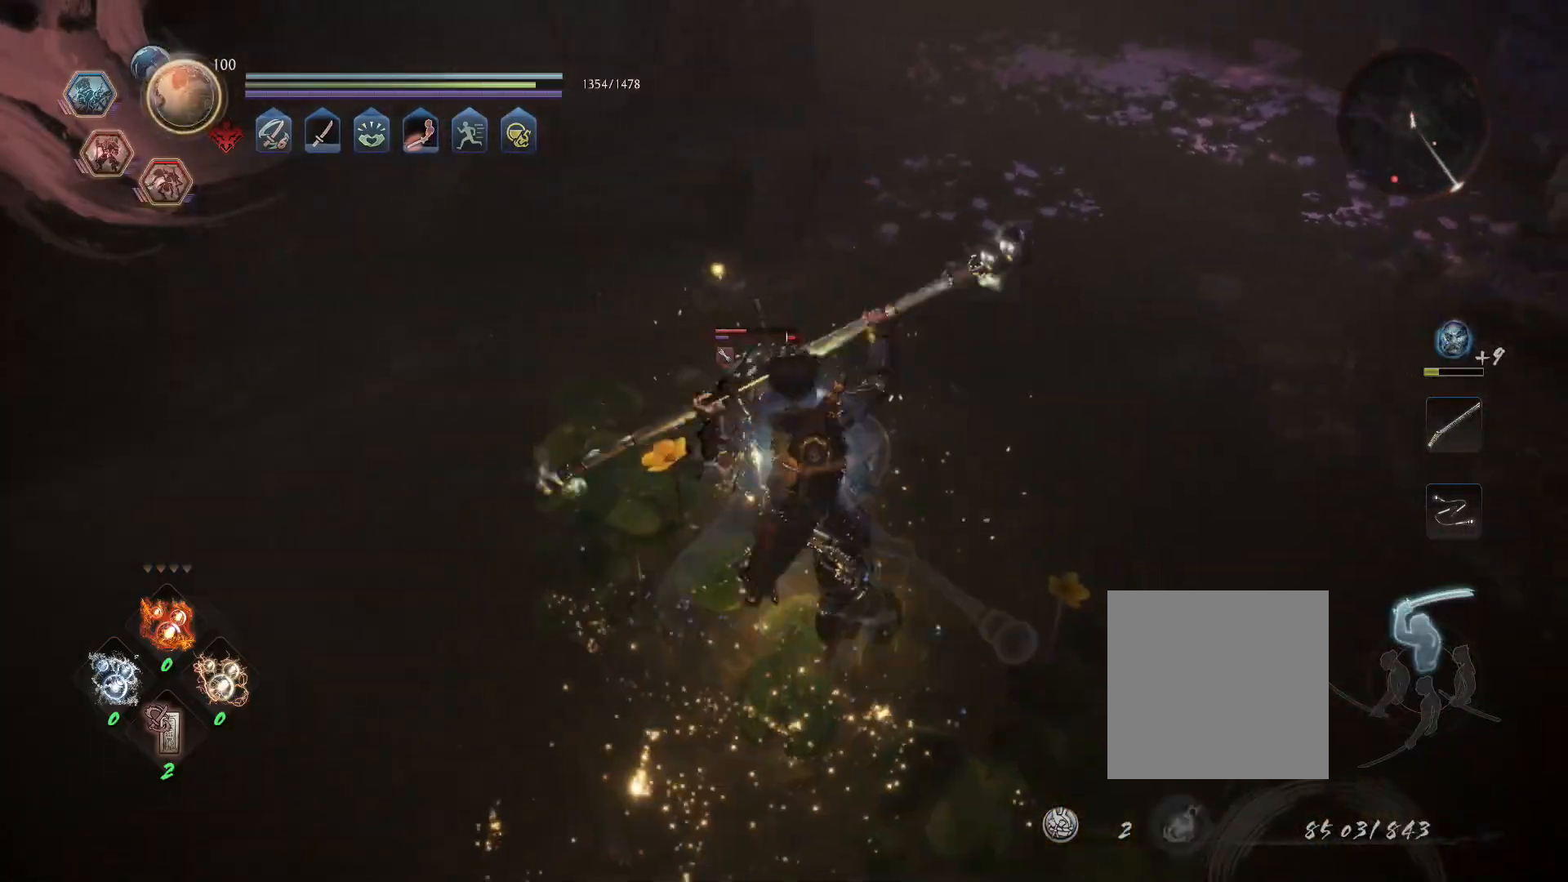
{"dt_ms": 500, "buttons": [], "left_stick": "center", "right_stick": "center", "events": [[33, "CROSS", "down"], [133, "CROSS", "up"], [150, "R1", "up"], [350, "TRIANGLE", "down"], [433, "TRIANGLE", "up"]]}
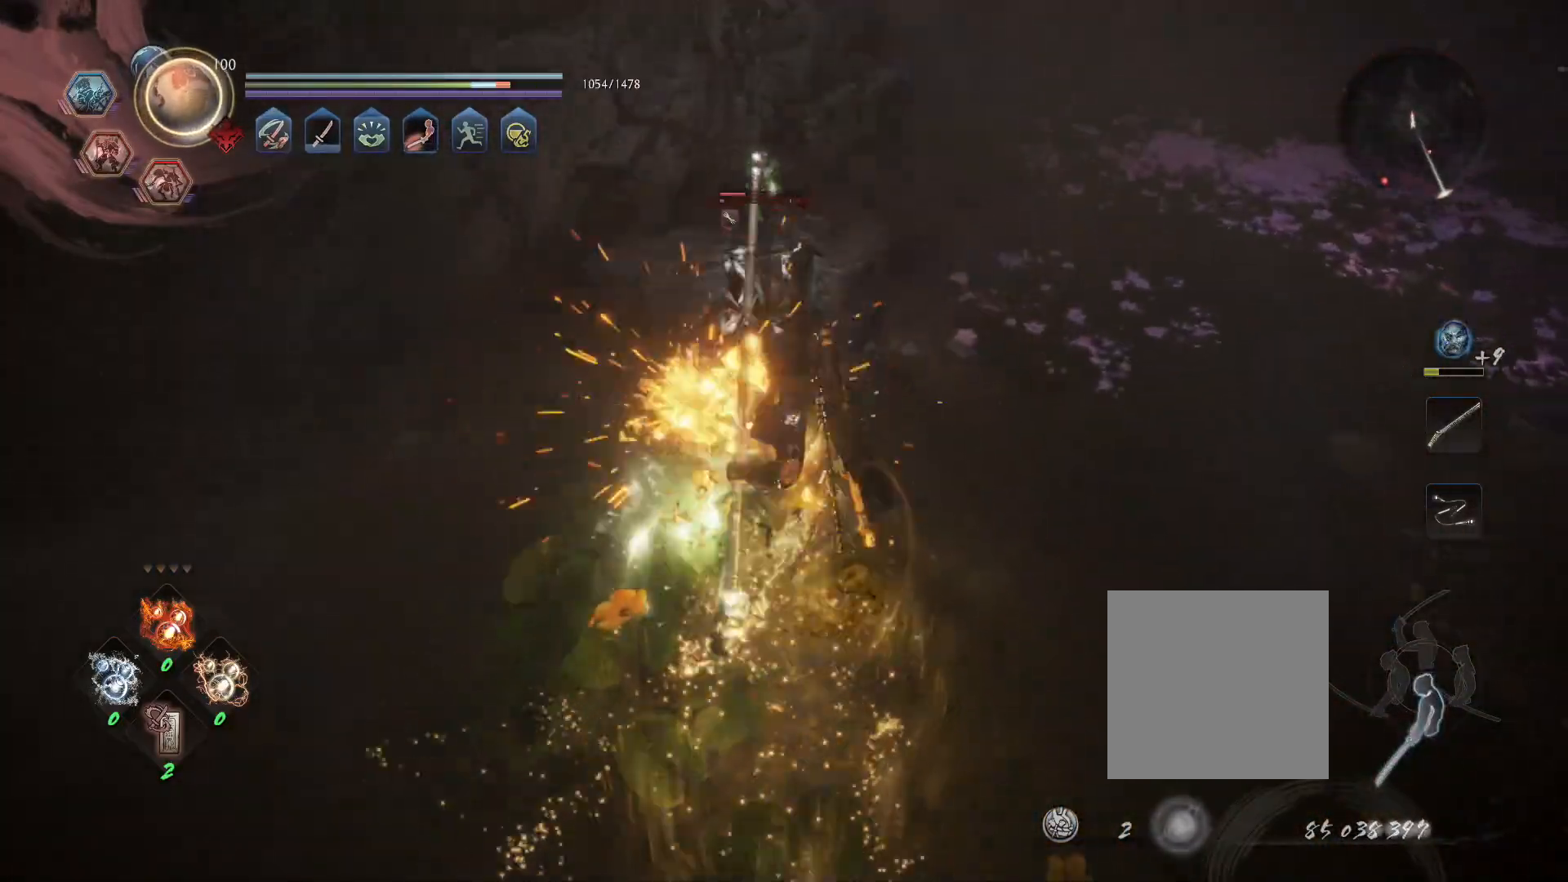
{"dt_ms": 500, "buttons": ["R1", "DPAD_RIGHT"], "left_stick": "center", "right_stick": "center", "events": [[217, "R1", "down"], [483, "DPAD_RIGHT", "down"]]}
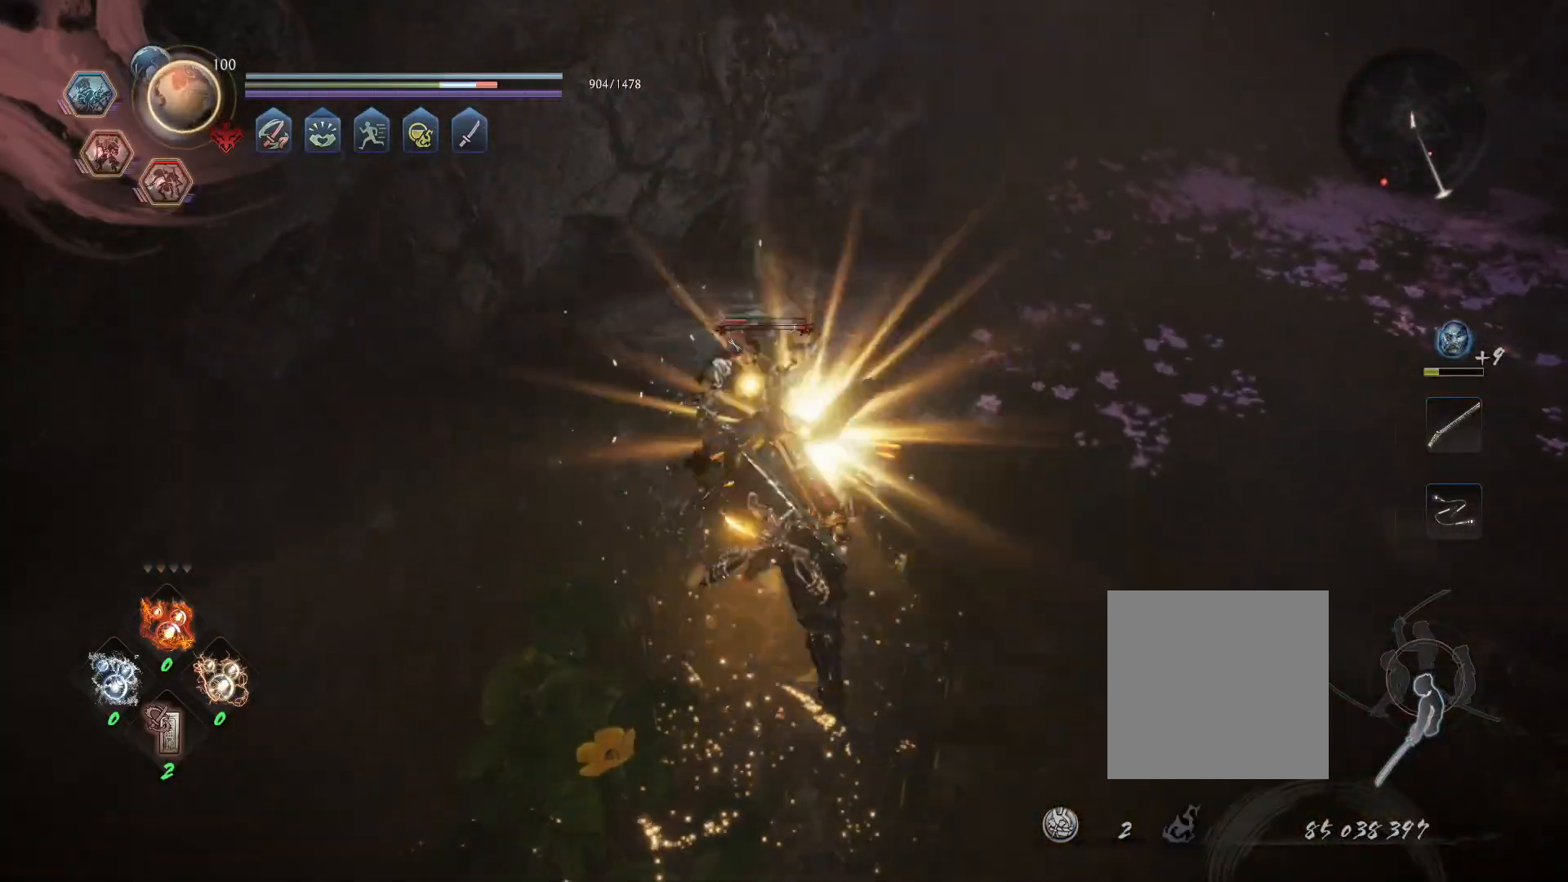
{"dt_ms": 500, "buttons": [], "left_stick": "center", "right_stick": "center", "events": [[67, "DPAD_RIGHT", "up"], [150, "DPAD_RIGHT", "down"], [217, "DPAD_RIGHT", "up"], [300, "R1", "up"]]}